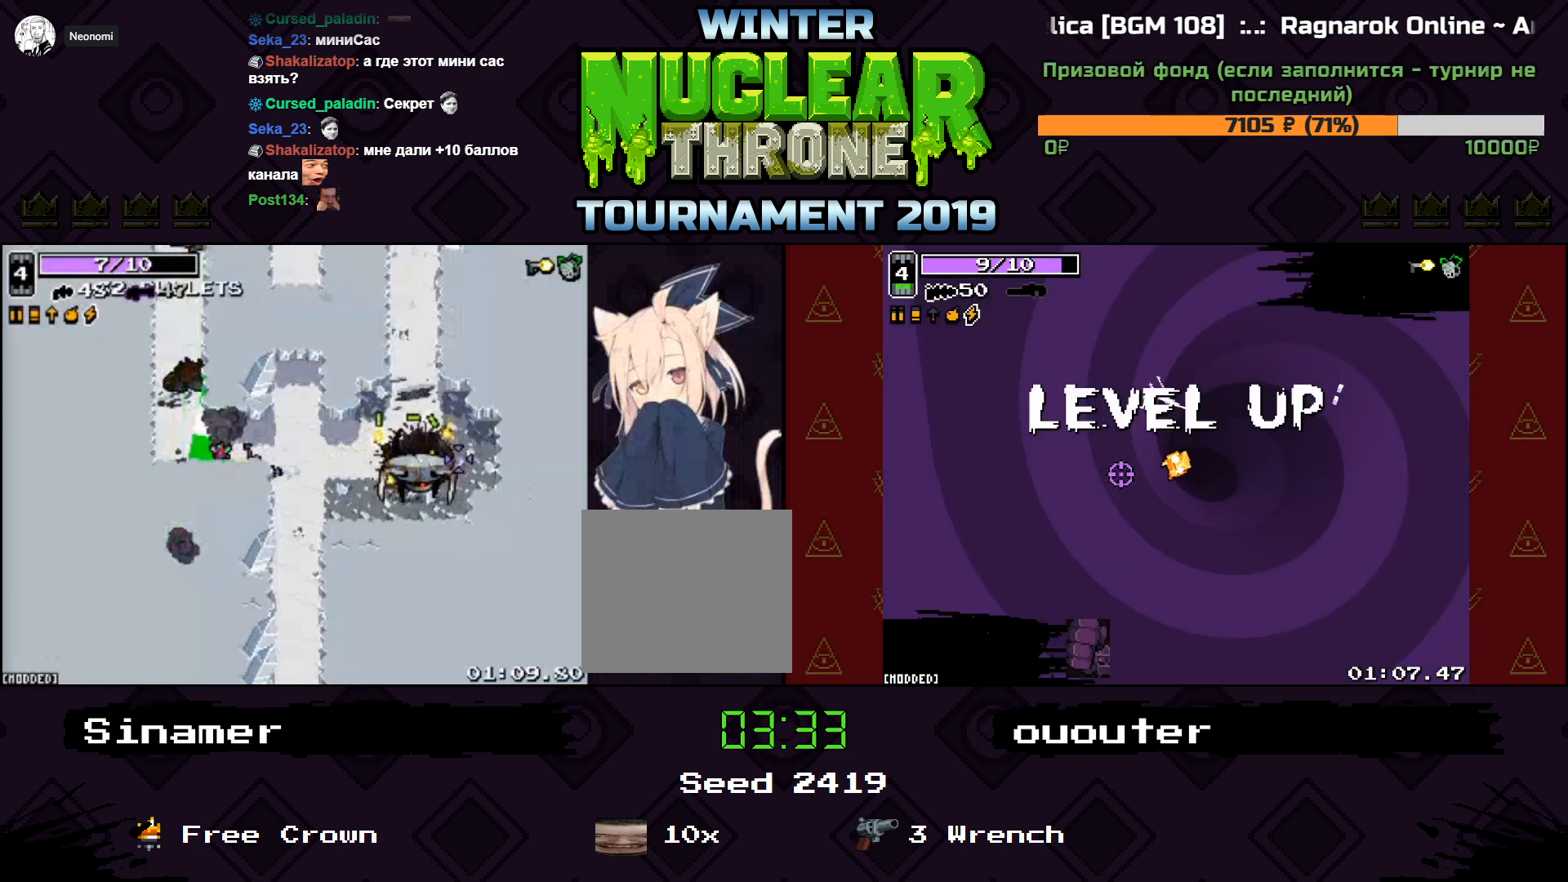
Gameplay with keyboard; each line is a JSON object with the keys held at the frame after it. "events" lists presses ("down") and releases ("up") of "1", "2", "3", "4", "5", "a", "d", "e", "f", "q", "r", "s", "space" and "w" between this image and that frame as [ms after this image, input, new state], when the widget could be followed in between. No other keys are recorded. Mouse input is not recorded.
{"keys": ["a", "s"], "events": [[267, "d", "up"], [500, "a", "down"]]}
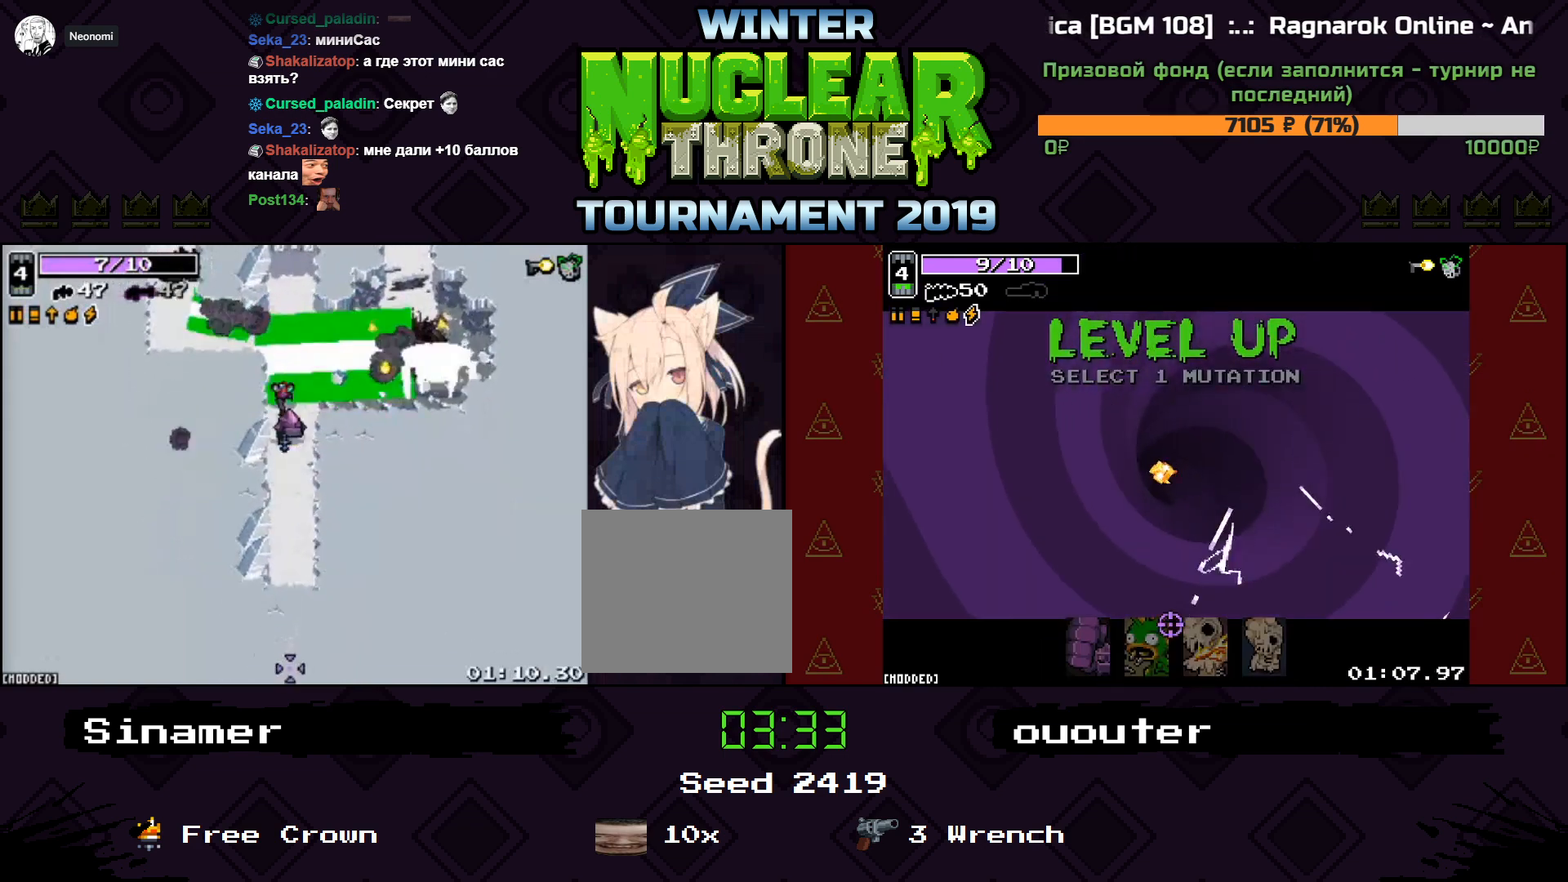
{"keys": ["w"], "events": [[100, "a", "up"], [167, "s", "up"], [300, "w", "down"]]}
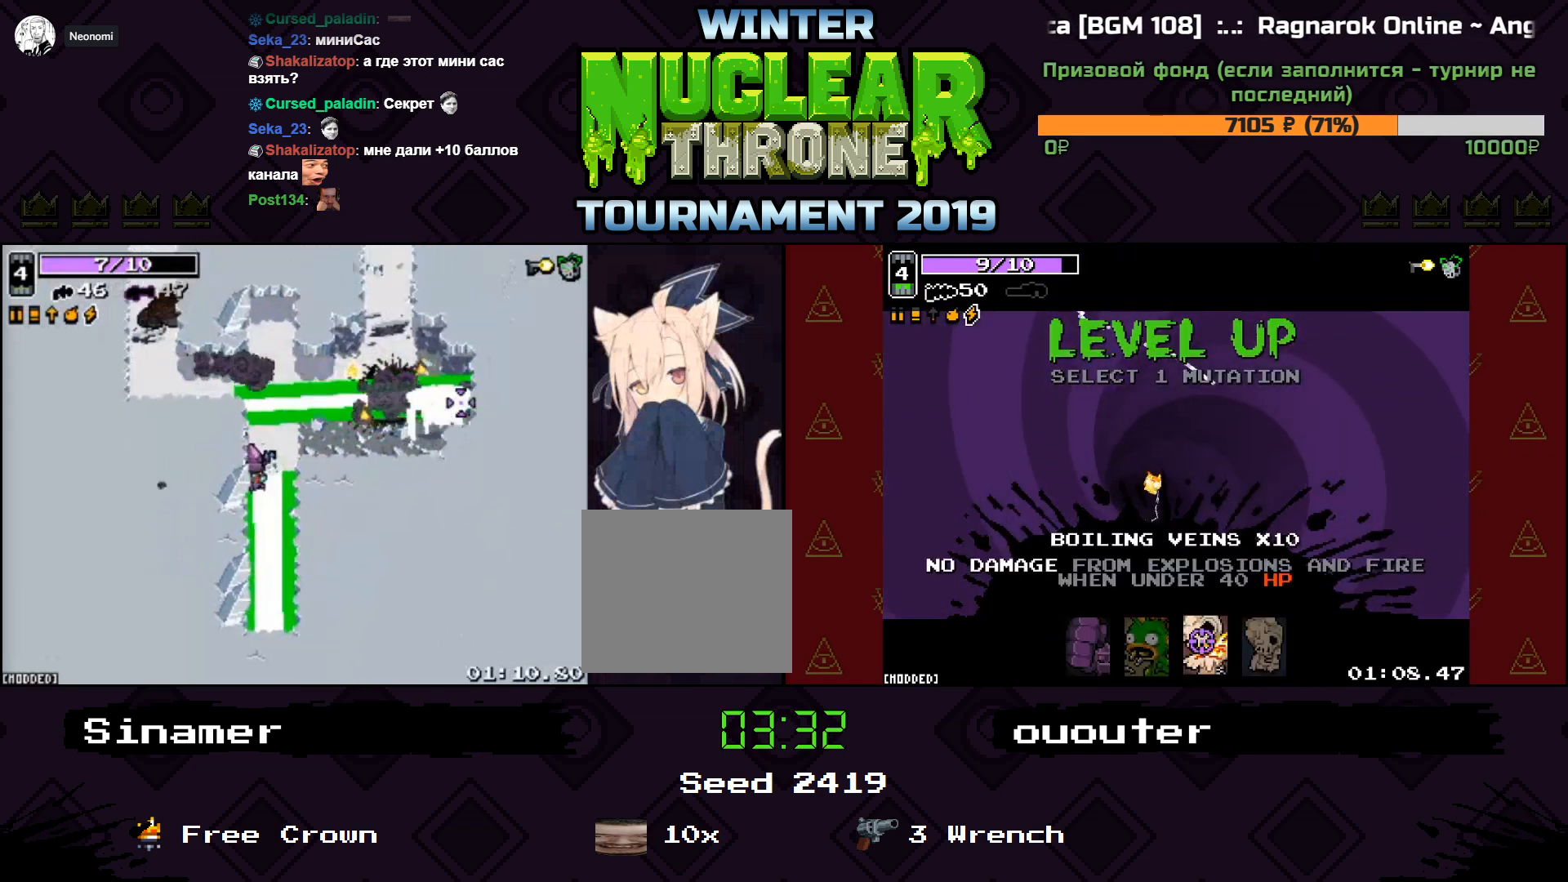
{"keys": ["a"], "events": [[67, "a", "down"], [233, "a", "up"], [300, "d", "down"], [467, "w", "up"], [500, "a", "down"], [500, "d", "up"]]}
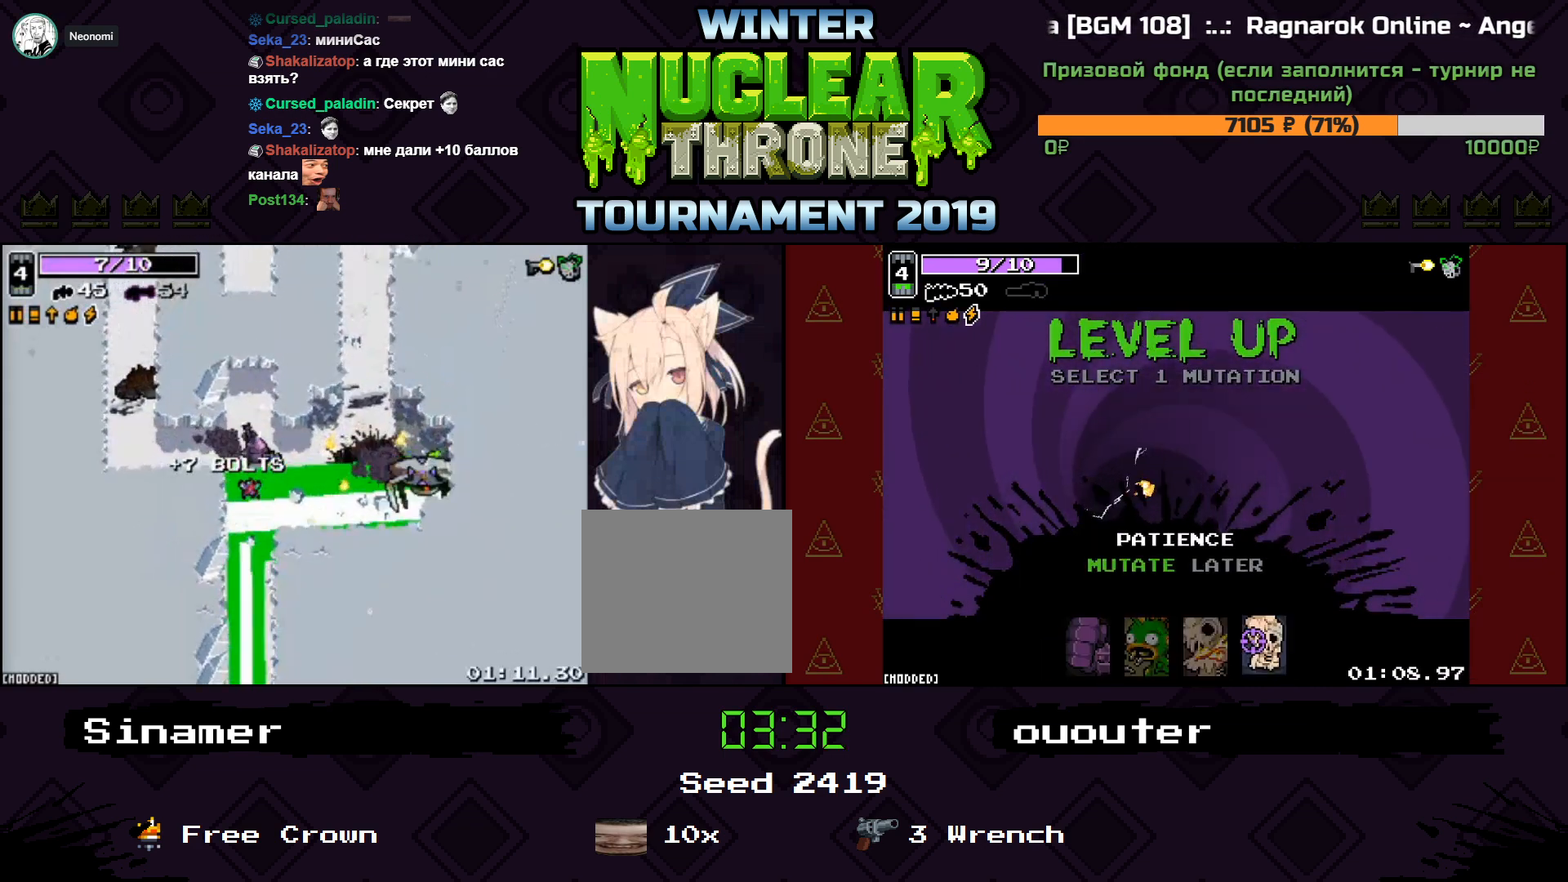
{"keys": ["a", "w"], "events": [[500, "w", "down"]]}
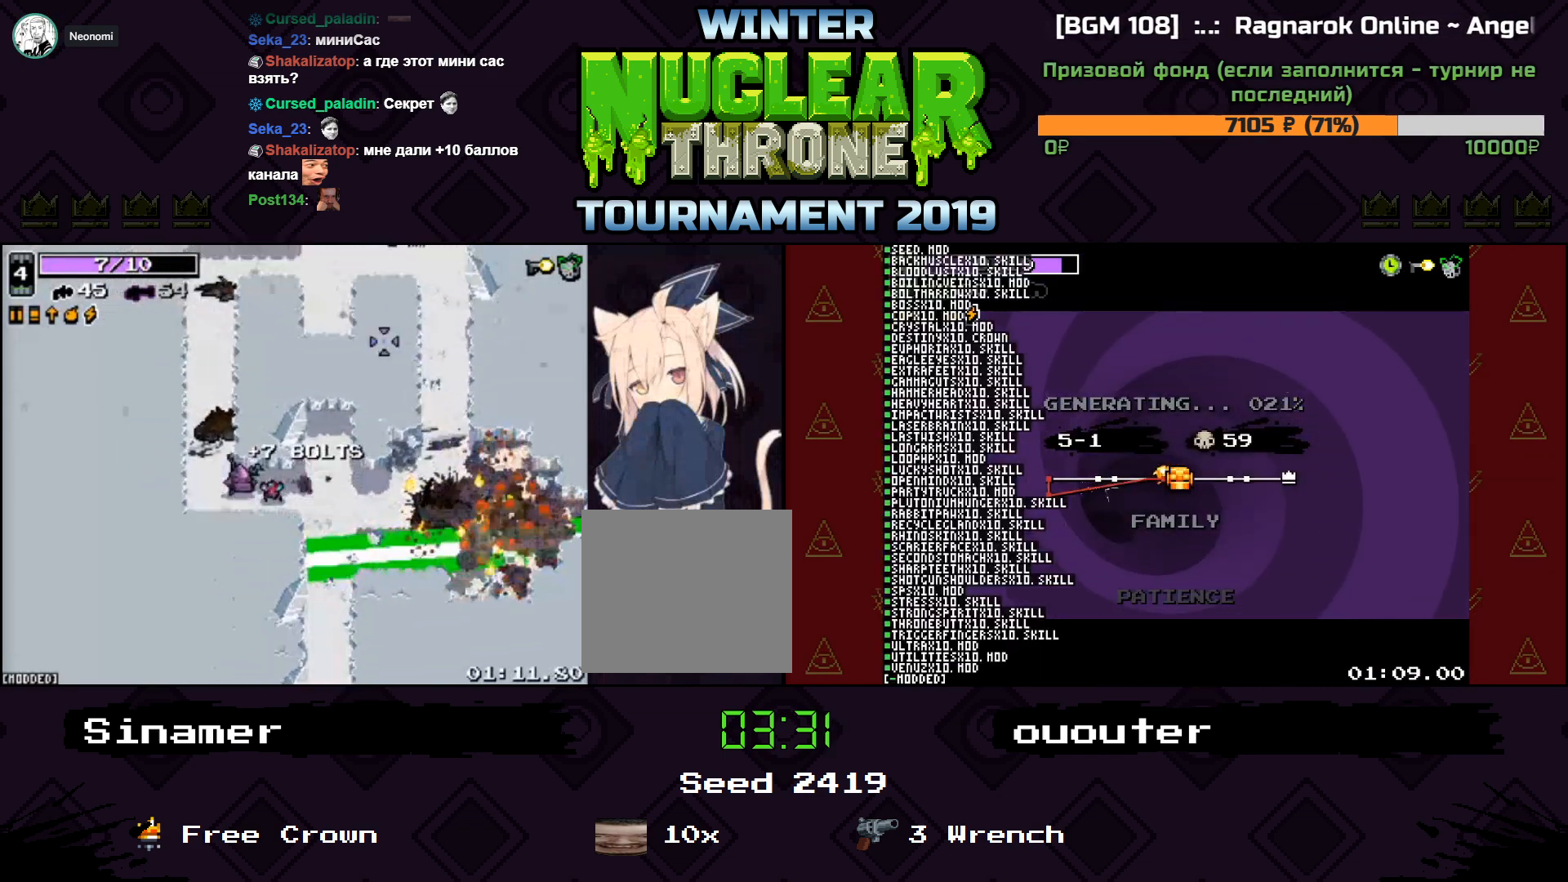
{"keys": ["w"], "events": [[67, "a", "up"]]}
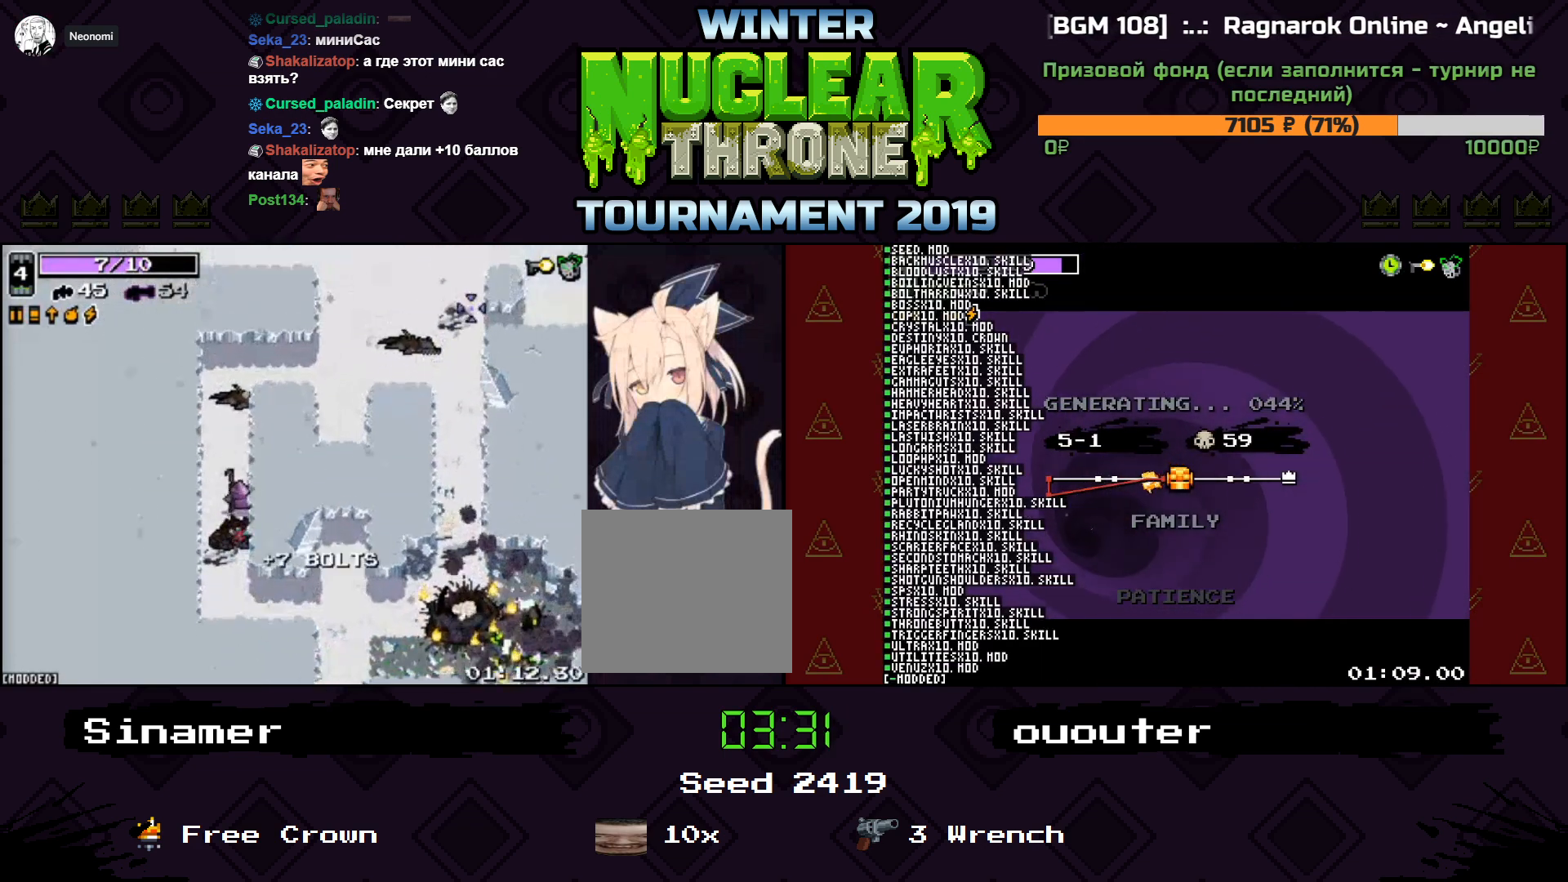
{"keys": ["d", "space", "w"], "events": [[333, "d", "down"], [433, "space", "down"]]}
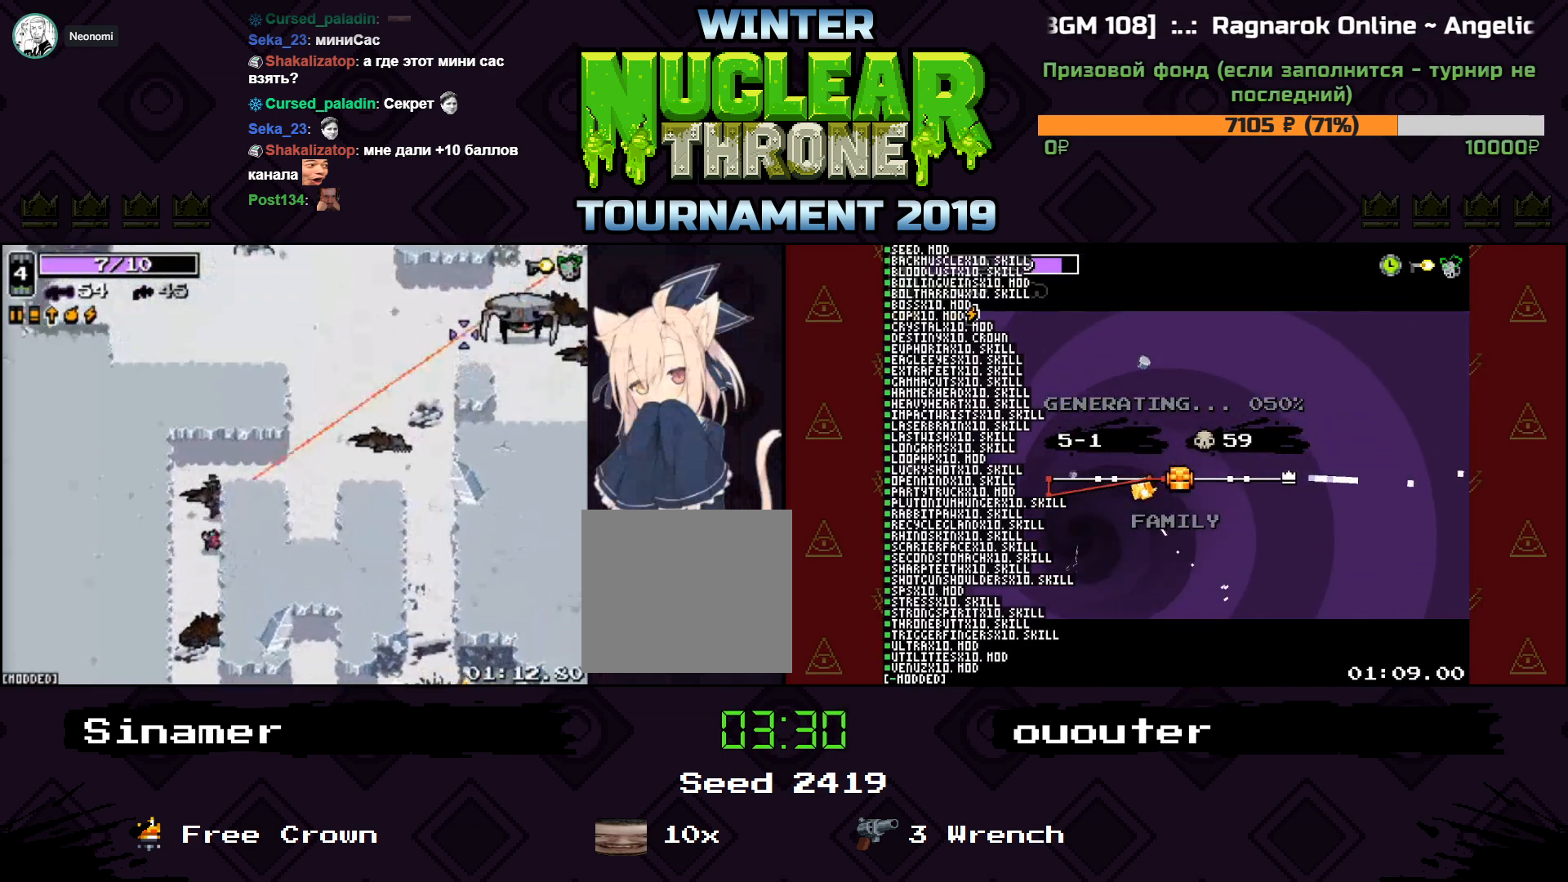
{"keys": ["d", "w"], "events": [[67, "w", "up"], [167, "space", "up"], [433, "w", "down"]]}
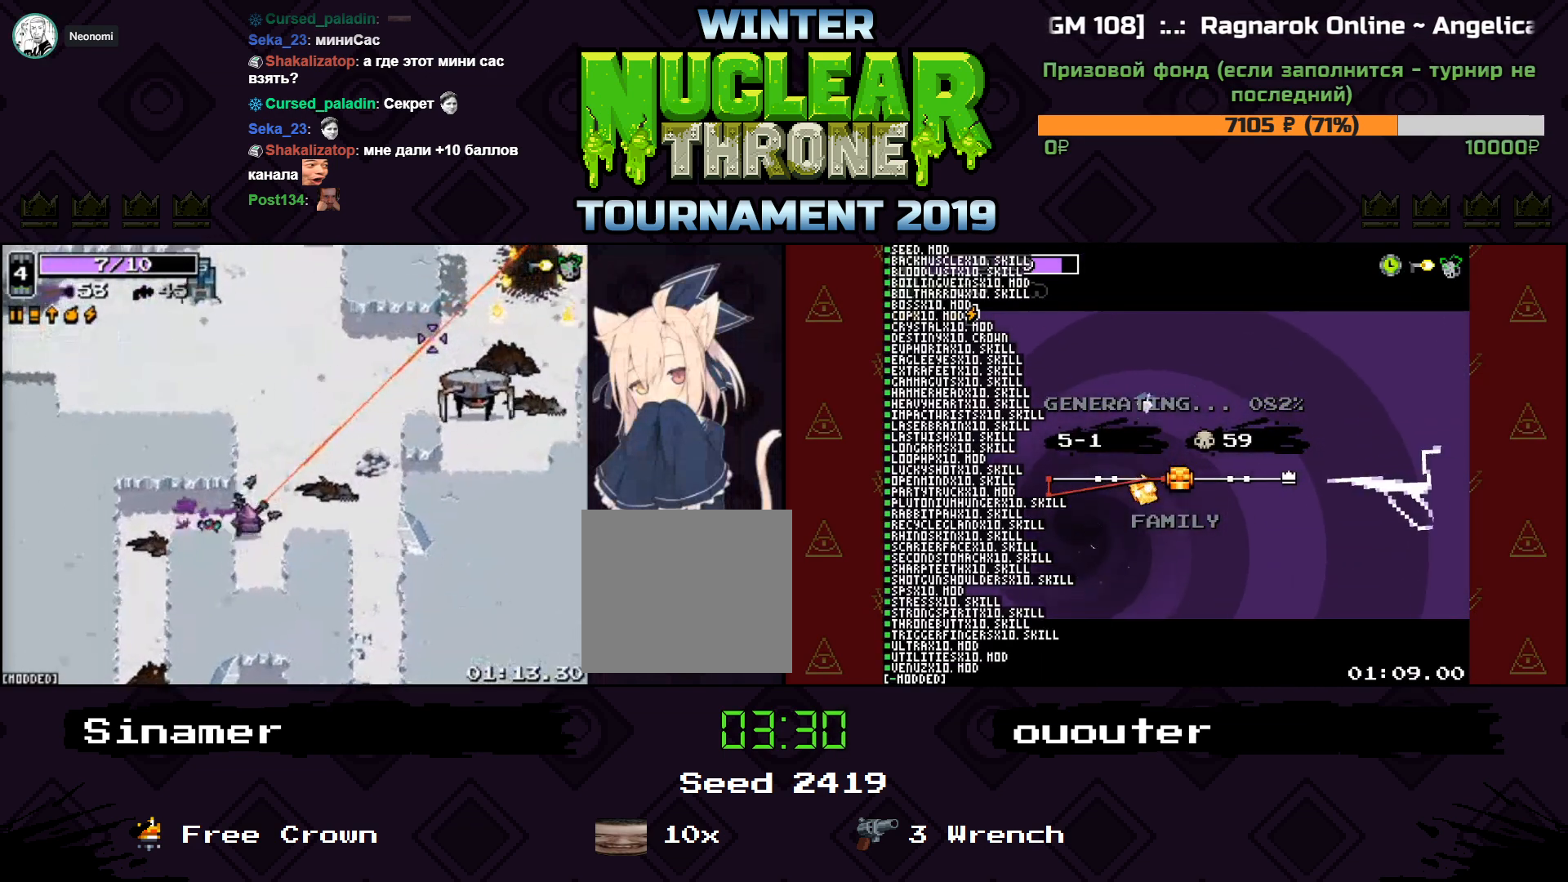
{"keys": ["w"], "events": [[133, "space", "down"], [200, "d", "up"], [300, "space", "up"]]}
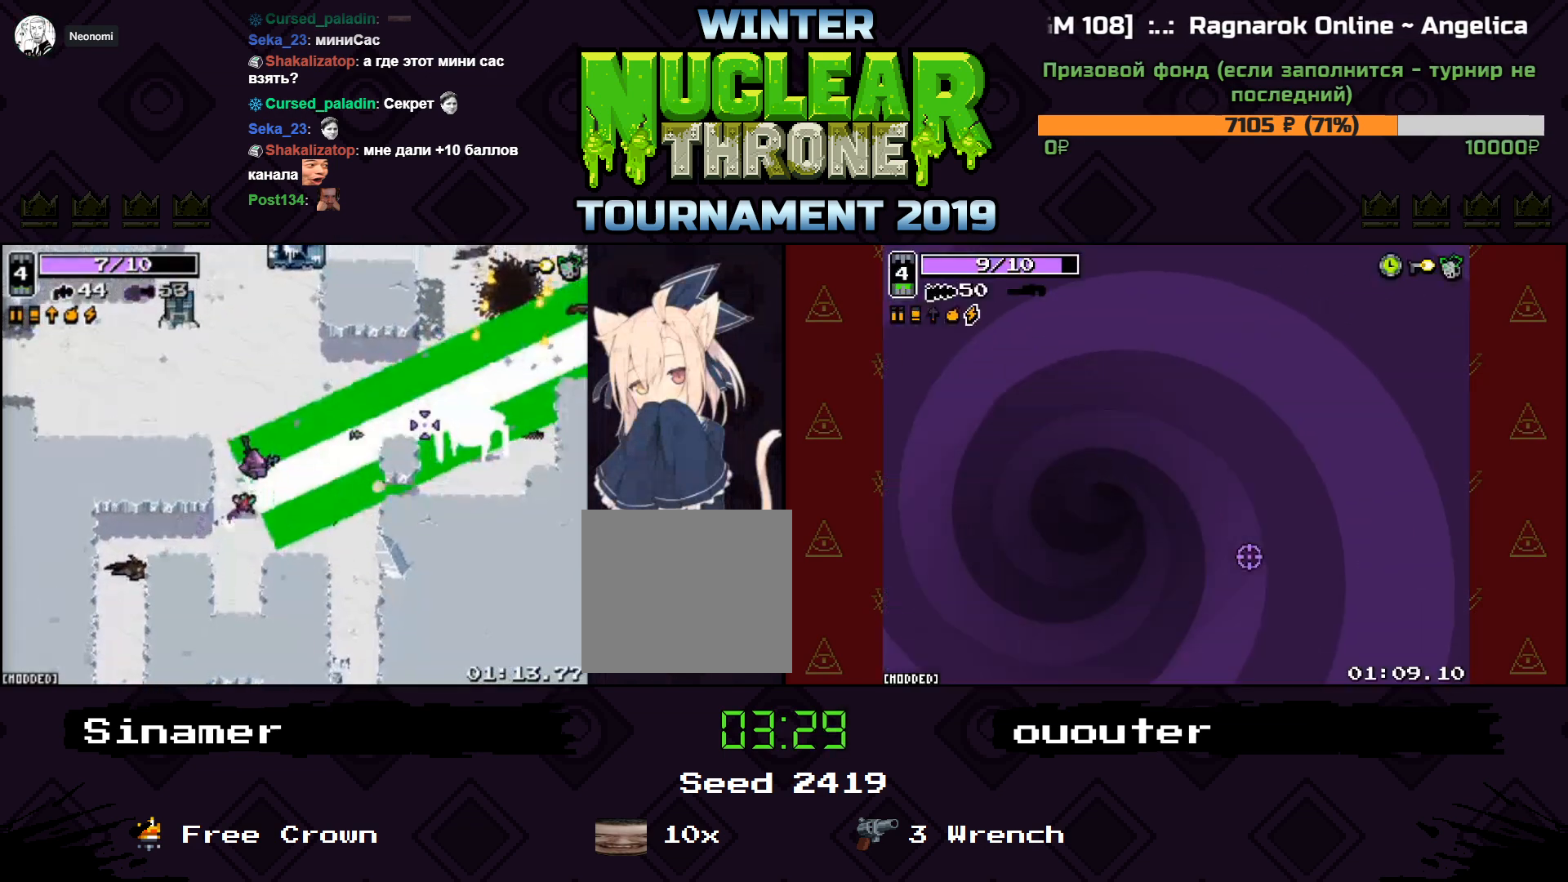
{"keys": ["a", "w"], "events": [[33, "d", "down"], [233, "a", "down"], [300, "d", "up"]]}
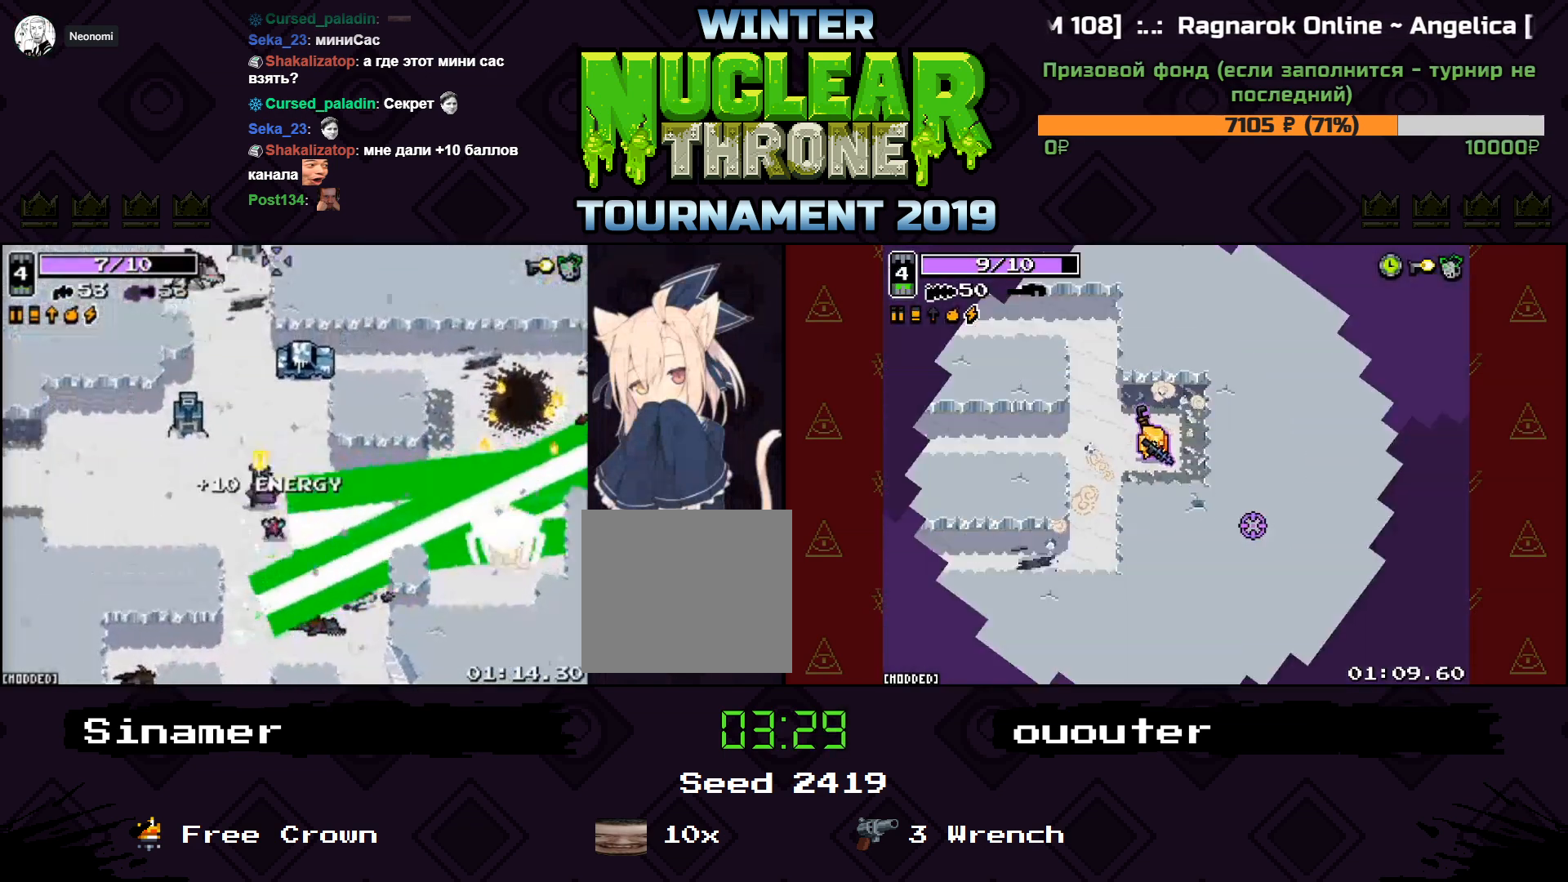
{"keys": ["d"], "events": [[133, "a", "up"], [300, "a", "down"], [367, "w", "up"], [500, "a", "up"], [500, "d", "down"]]}
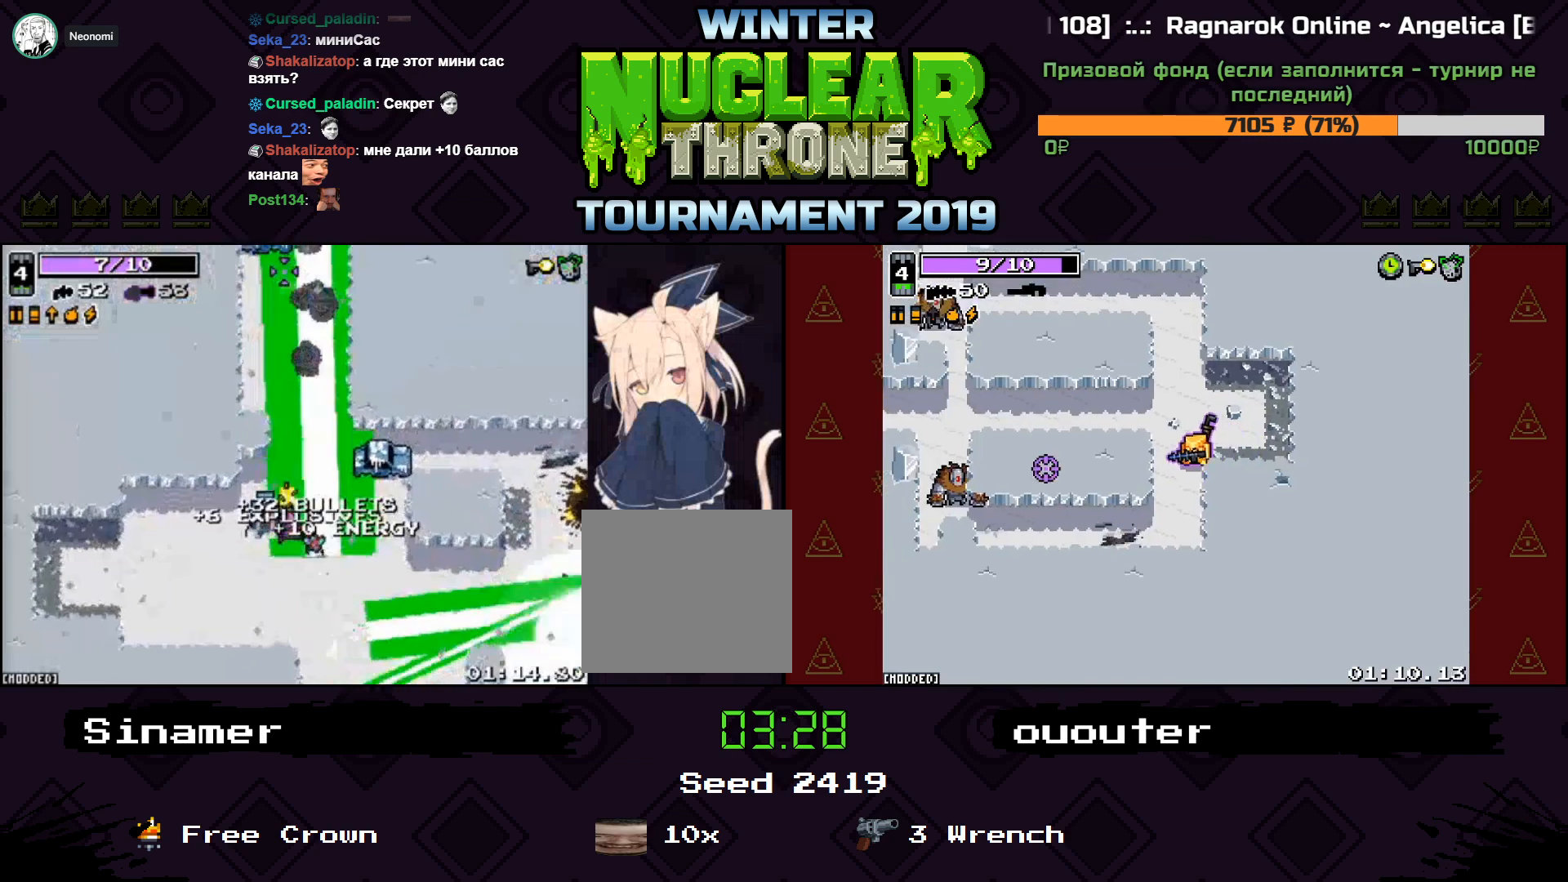
{"keys": ["d", "s"], "events": [[33, "s", "down"]]}
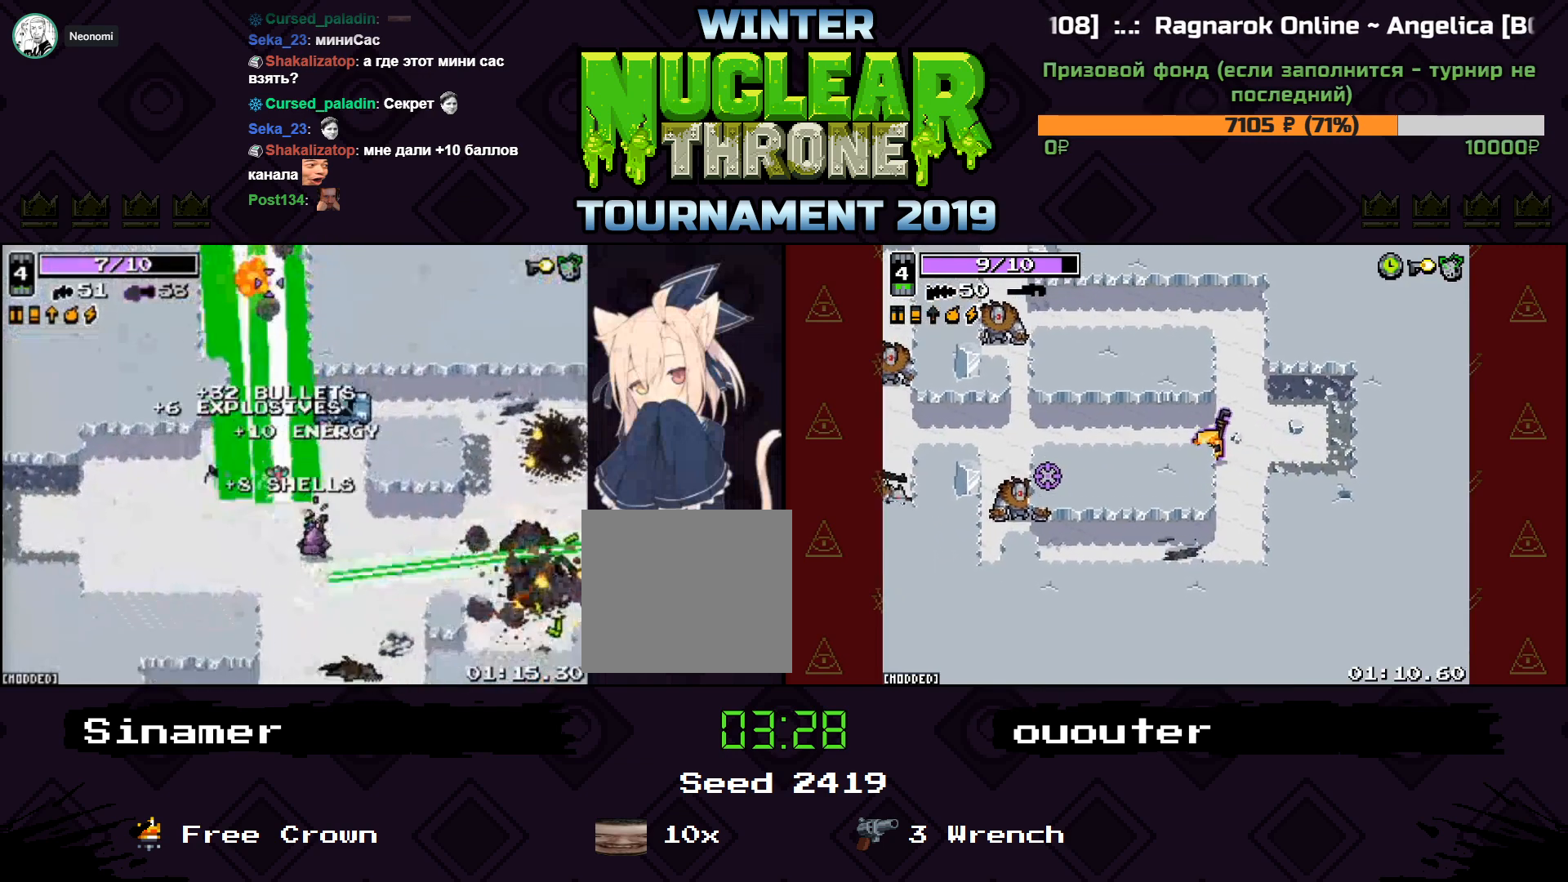
{"keys": ["d", "s"], "events": [[233, "s", "up"], [300, "space", "down"], [333, "s", "down"], [367, "space", "up"]]}
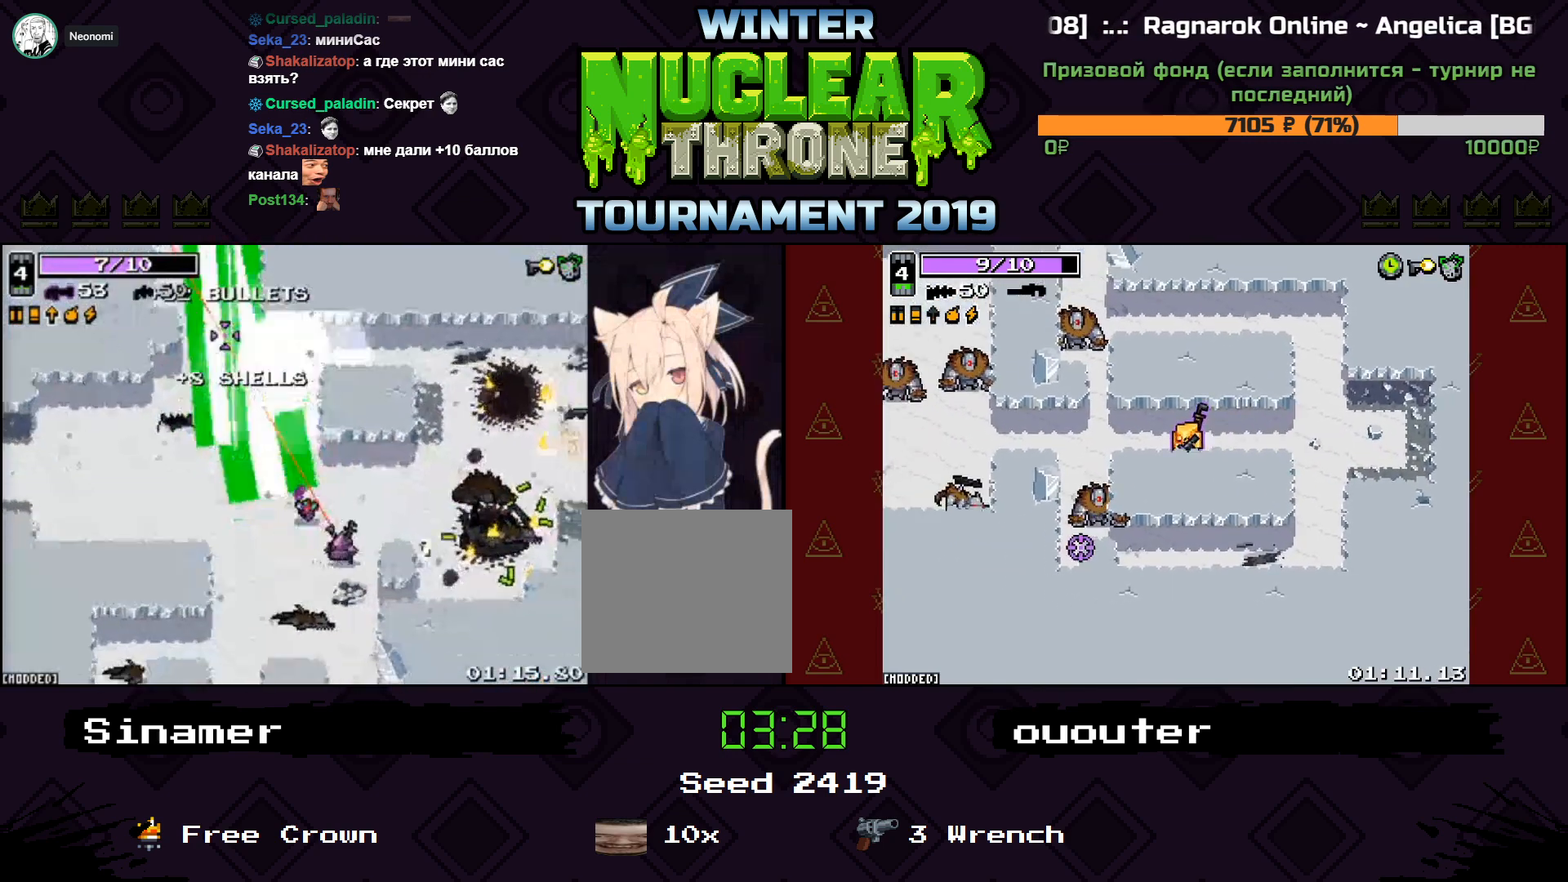
{"keys": ["d", "w"], "events": [[67, "s", "up"], [333, "w", "down"]]}
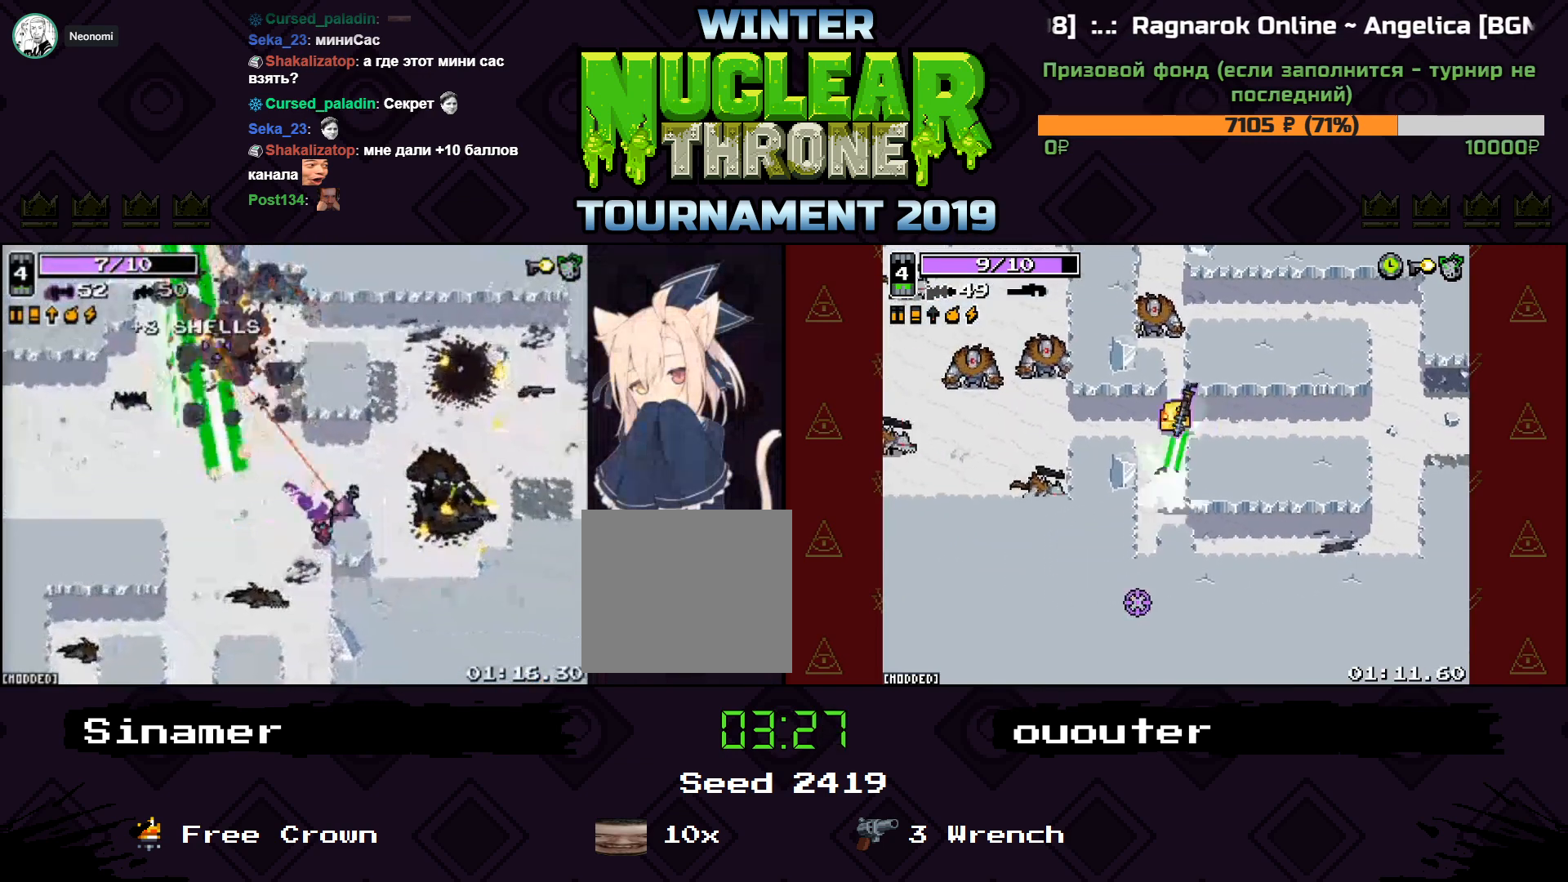
{"keys": ["d", "w"], "events": []}
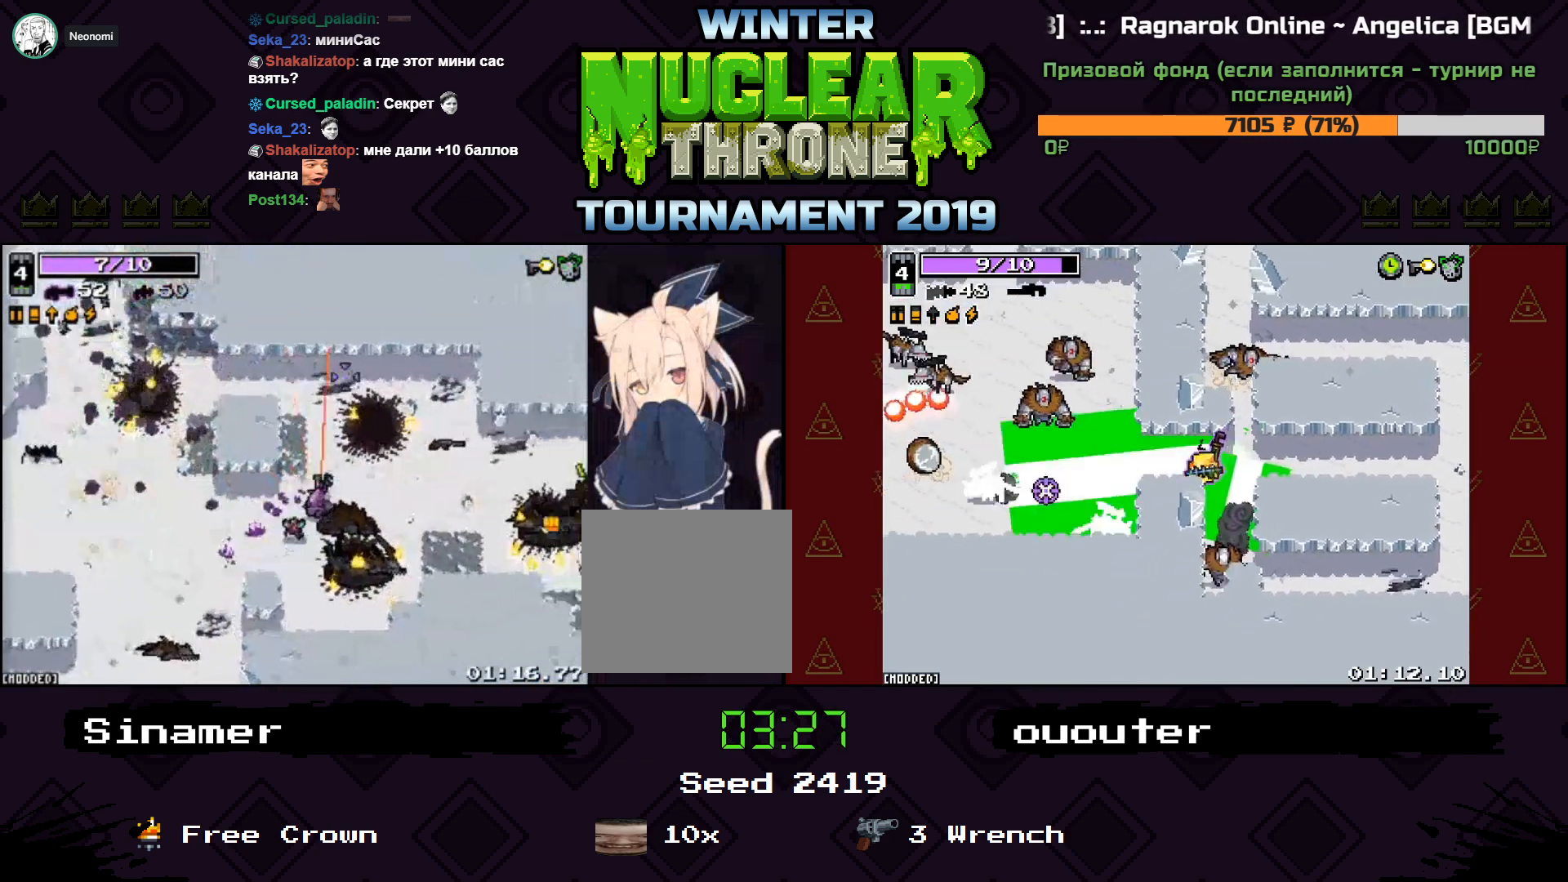
{"keys": ["d"], "events": [[67, "w", "up"]]}
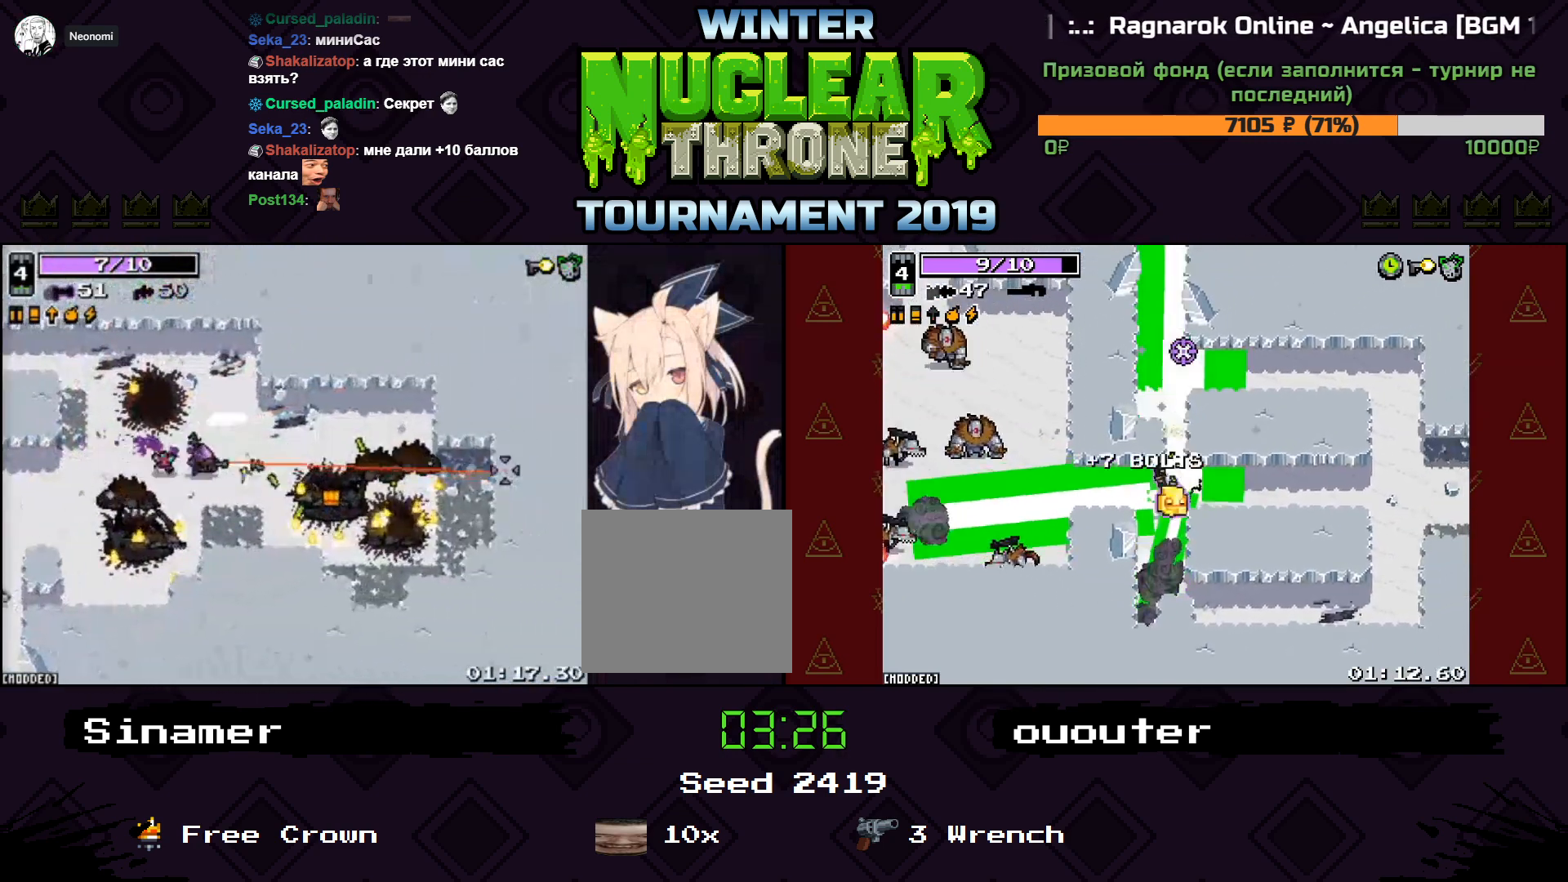
{"keys": ["a", "w"], "events": [[33, "a", "down"], [133, "d", "up"], [133, "space", "down"], [300, "space", "up"], [300, "w", "down"]]}
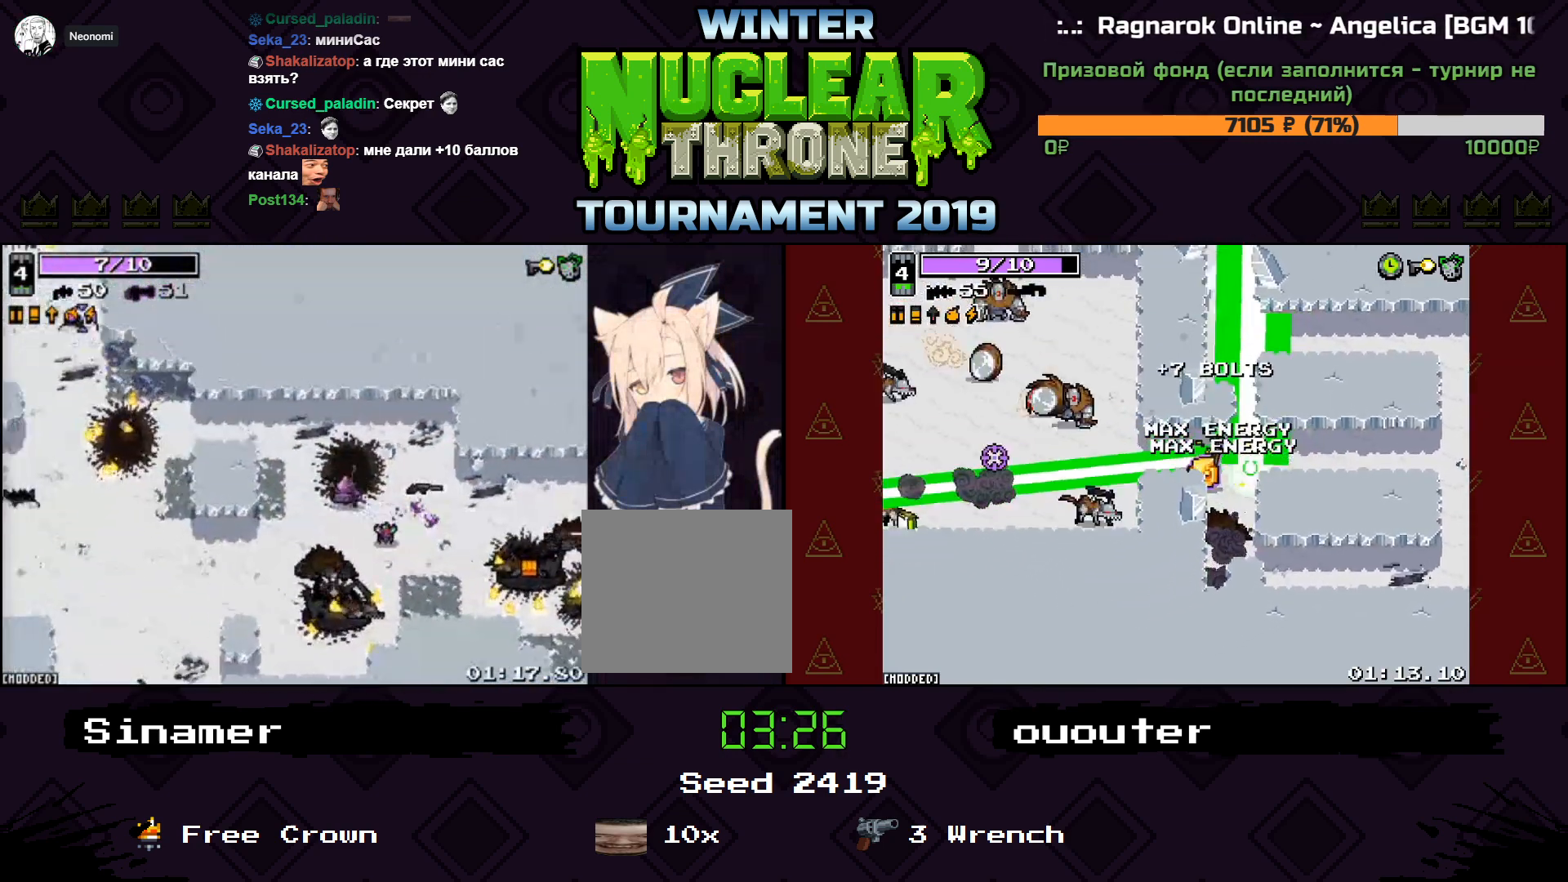
{"keys": ["a", "w"], "events": []}
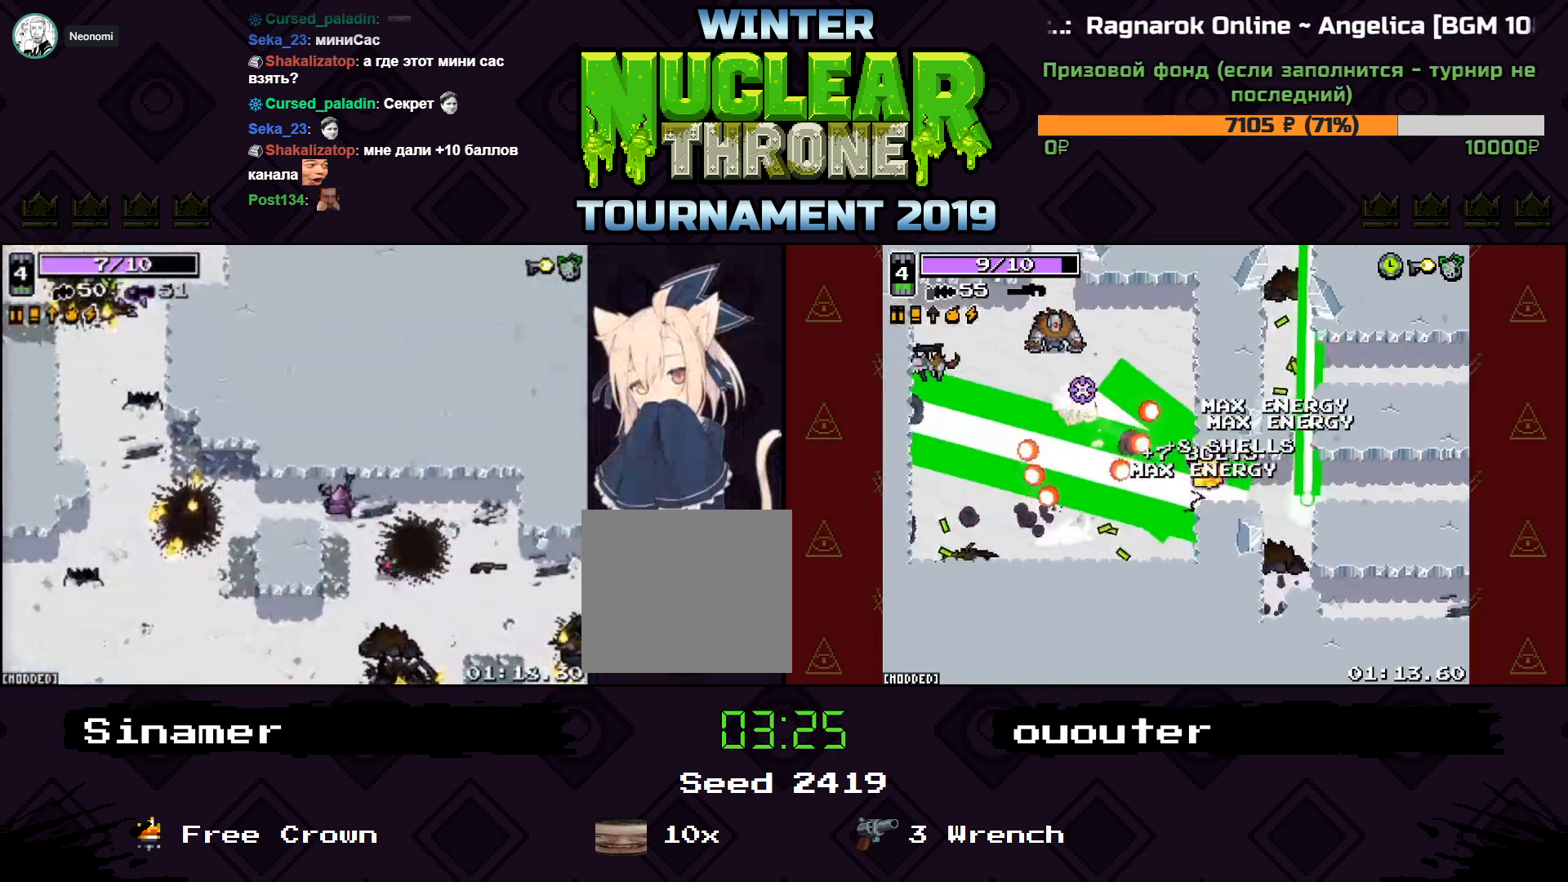
{"keys": ["a"], "events": [[67, "w", "up"]]}
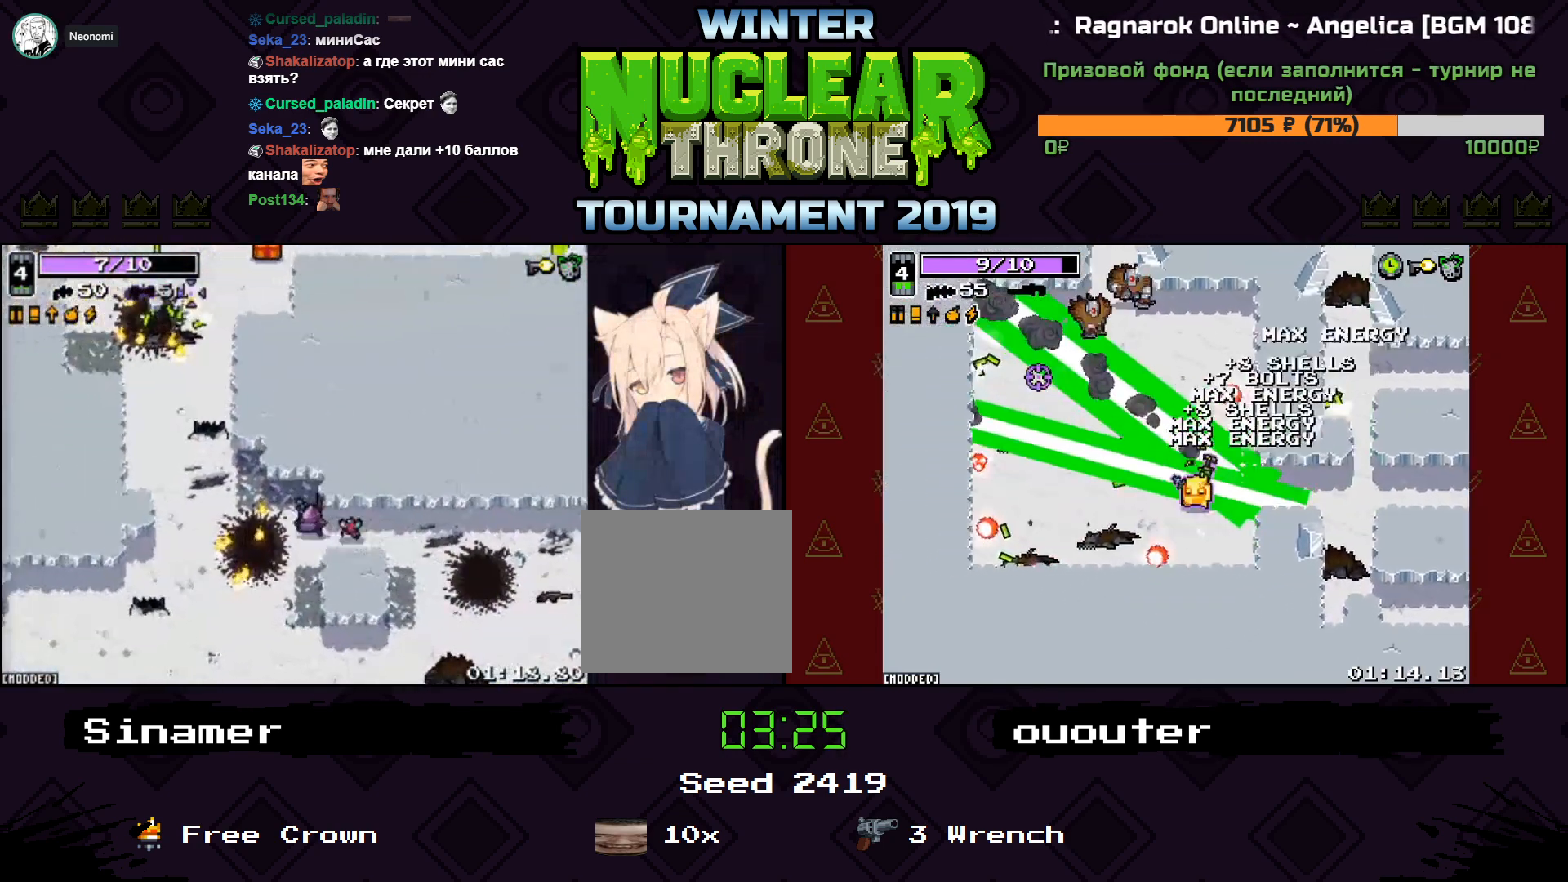
{"keys": ["a", "w"], "events": [[133, "w", "down"]]}
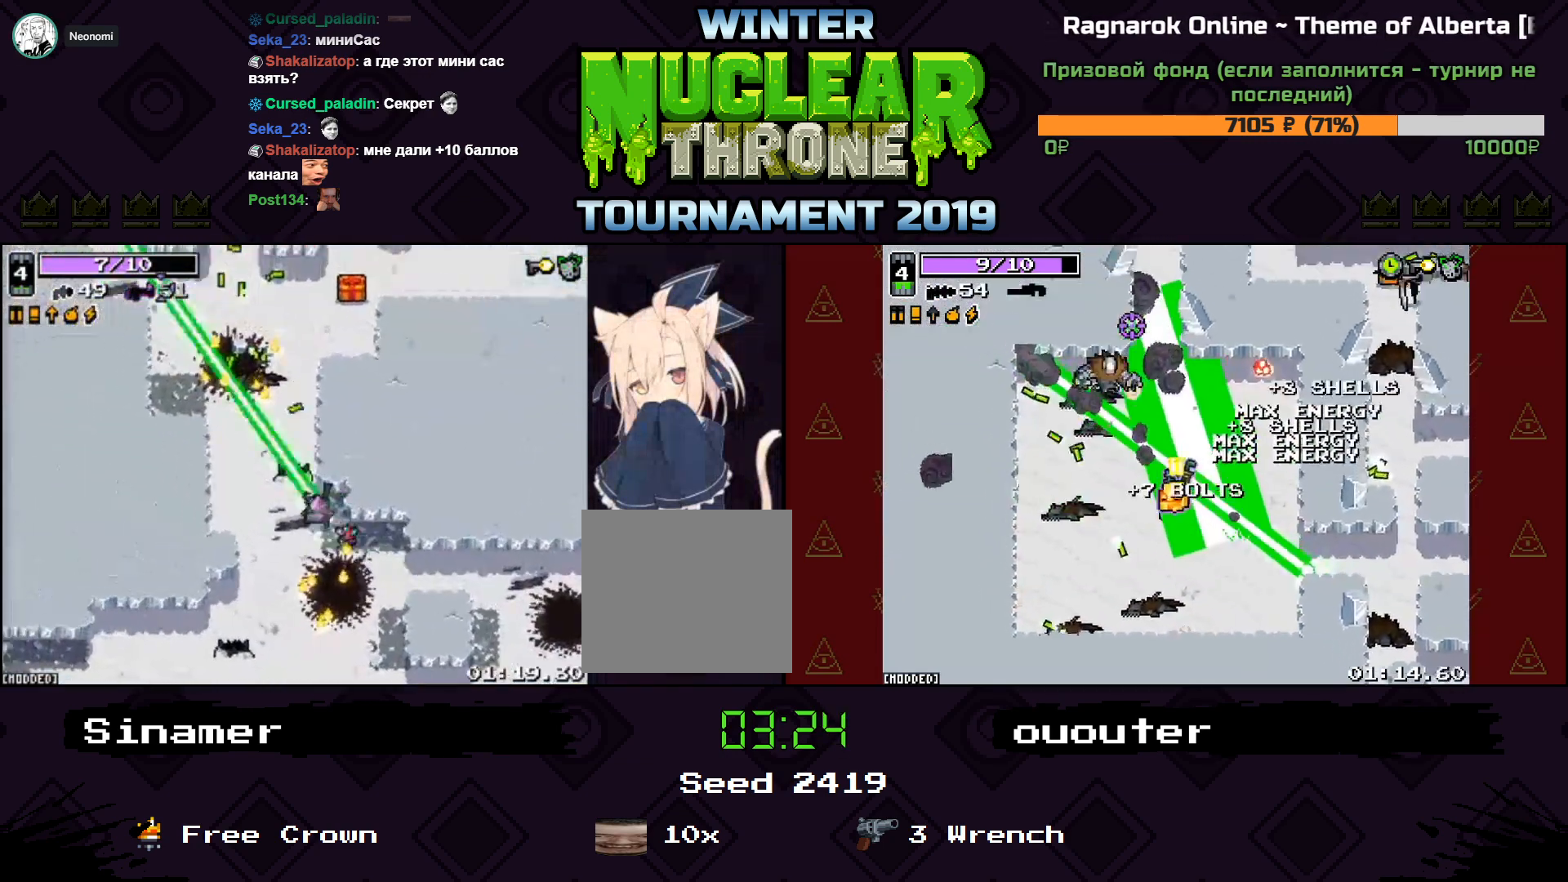
{"keys": ["w"], "events": [[300, "a", "up"]]}
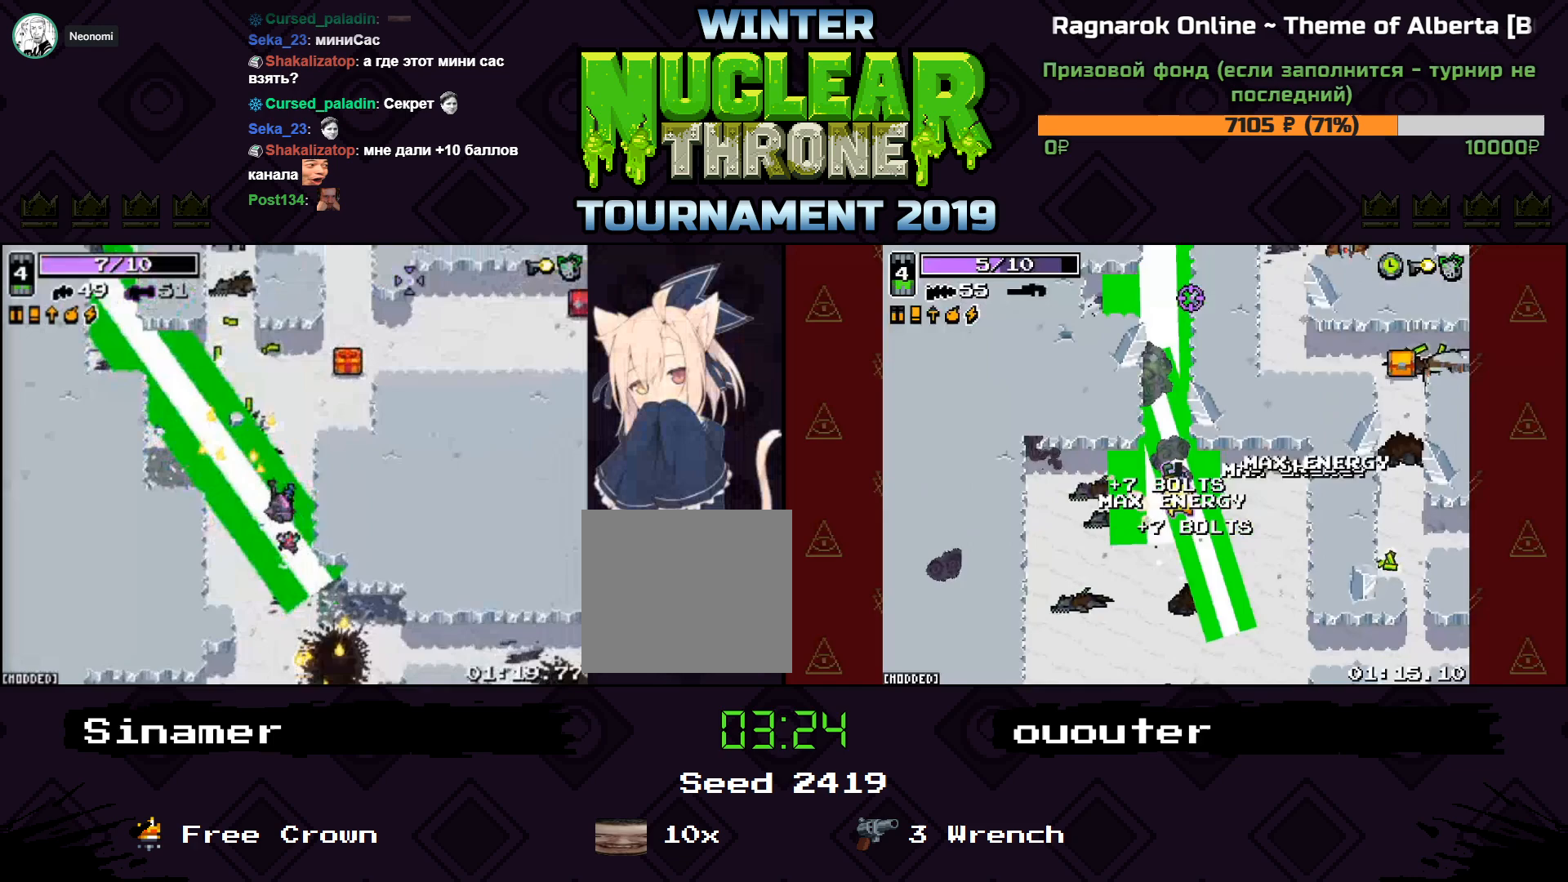
{"keys": ["d", "w"], "events": [[400, "d", "down"]]}
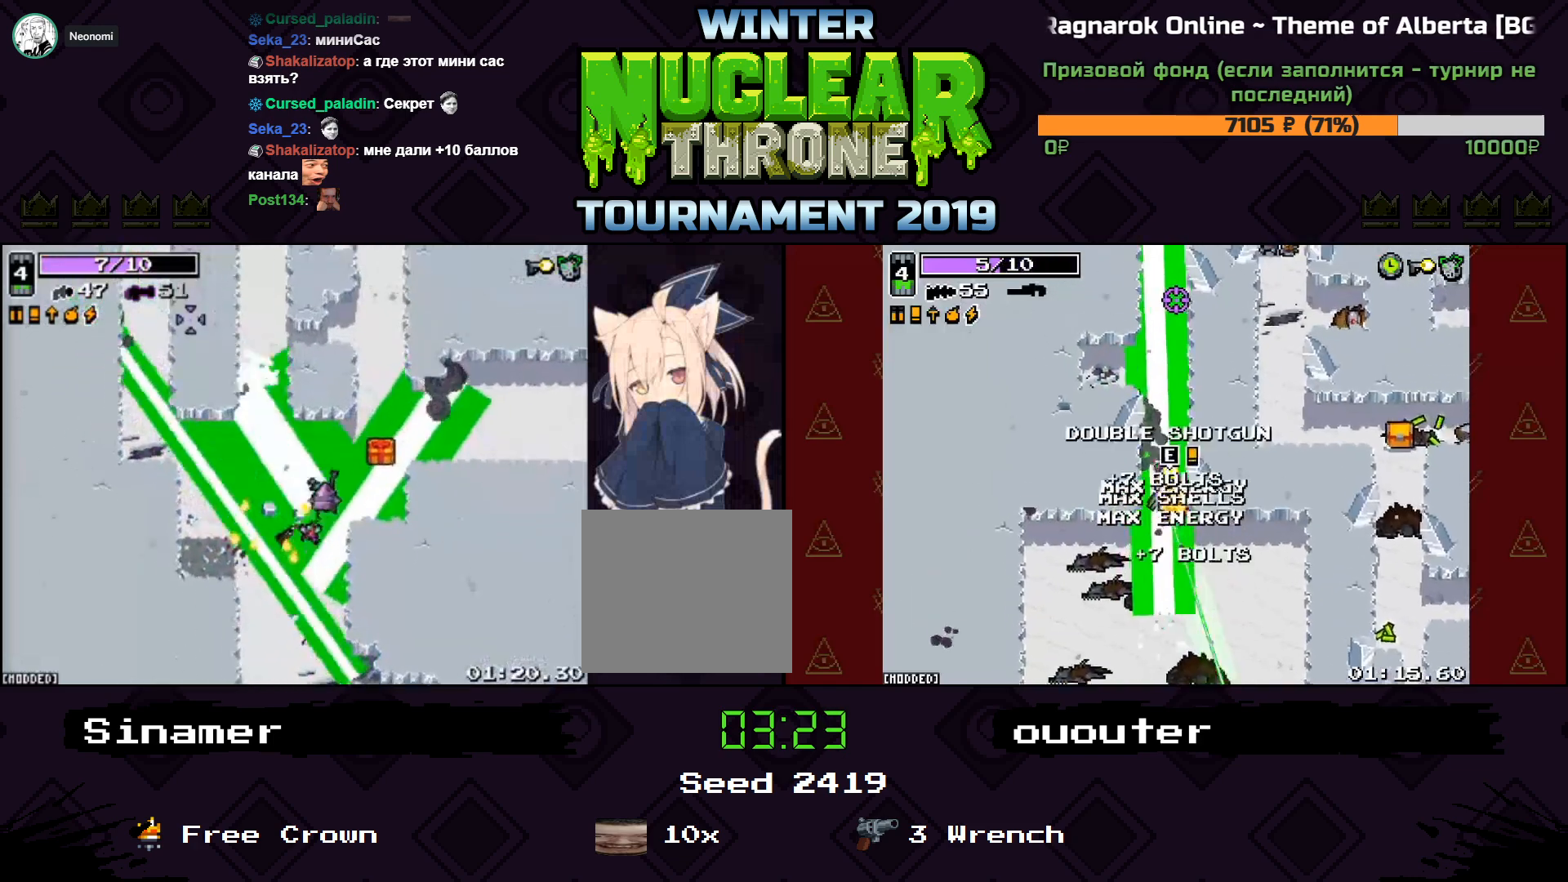
{"keys": ["d", "w"], "events": []}
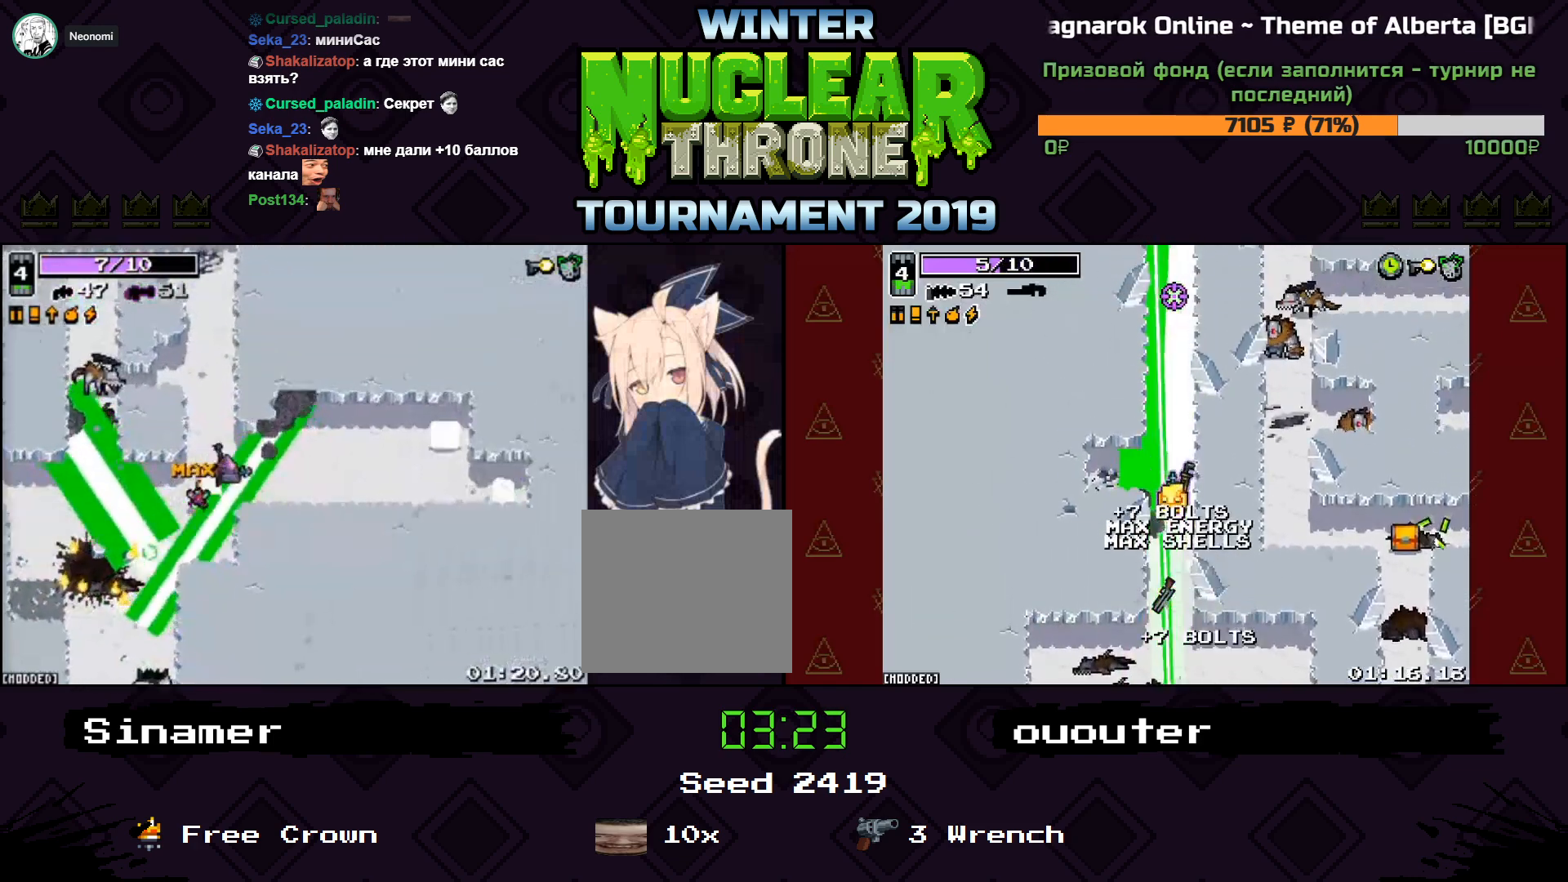
{"keys": ["d", "s"], "events": [[167, "w", "up"], [467, "s", "down"]]}
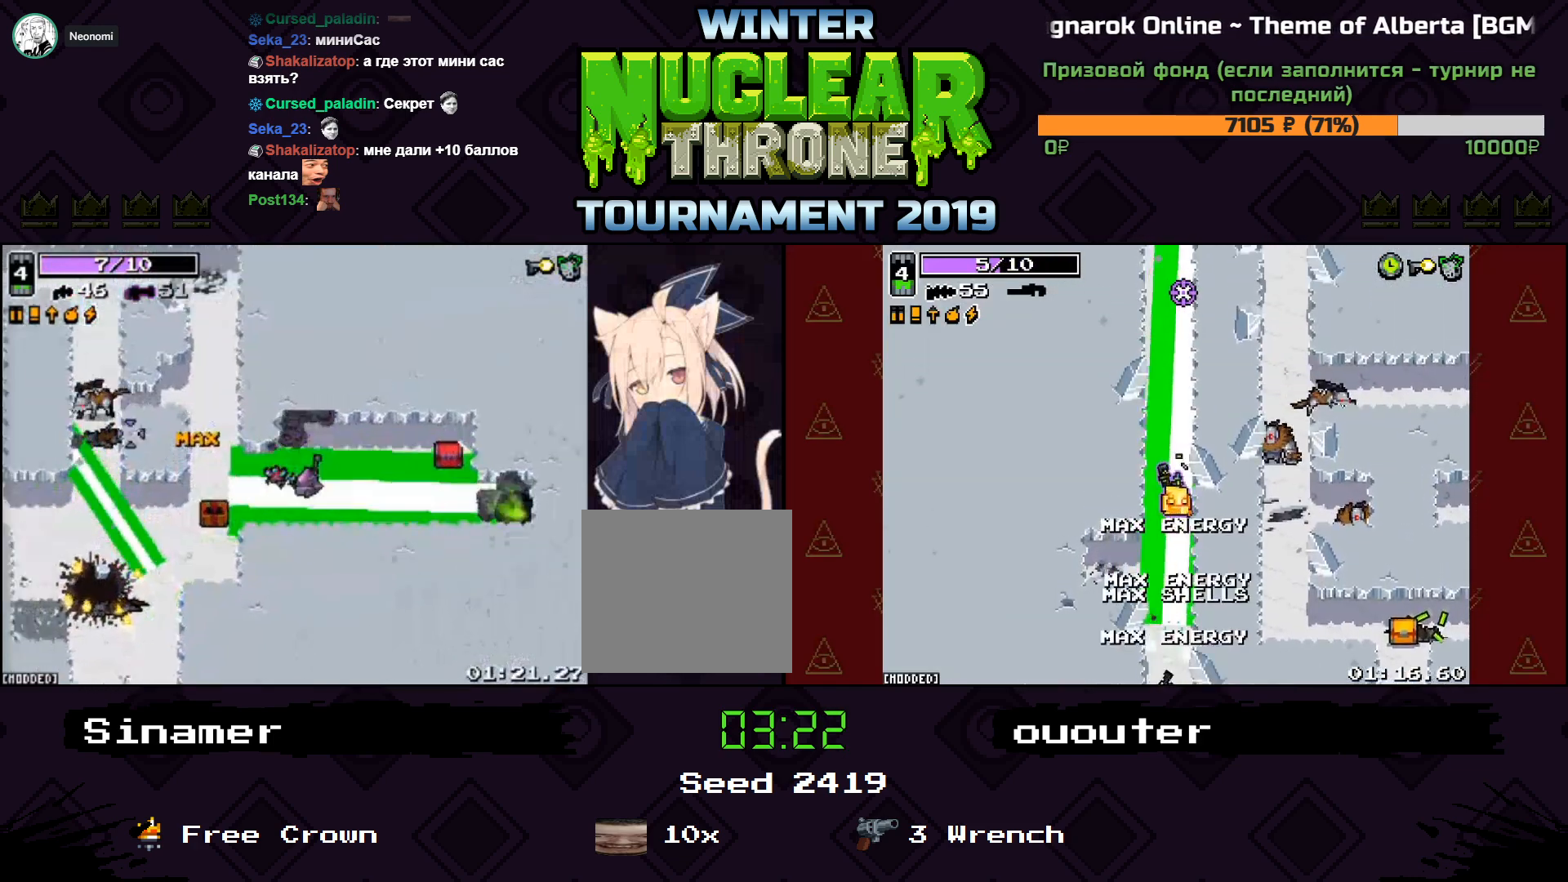
{"keys": ["d"], "events": [[500, "s", "up"]]}
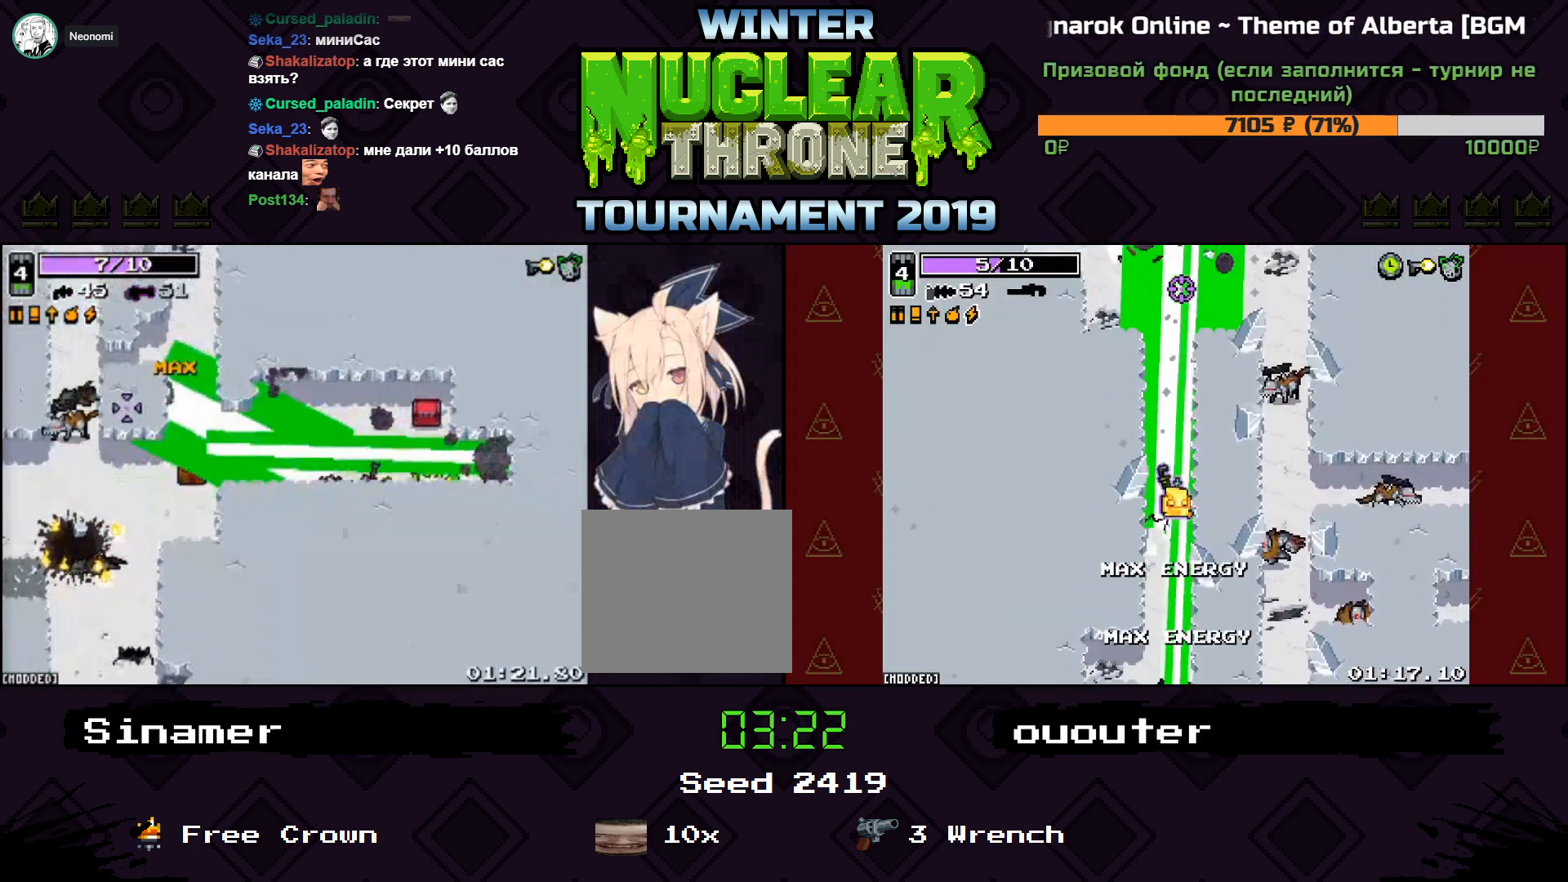
{"keys": ["a", "w"], "events": [[200, "w", "down"], [500, "a", "down"], [500, "d", "up"]]}
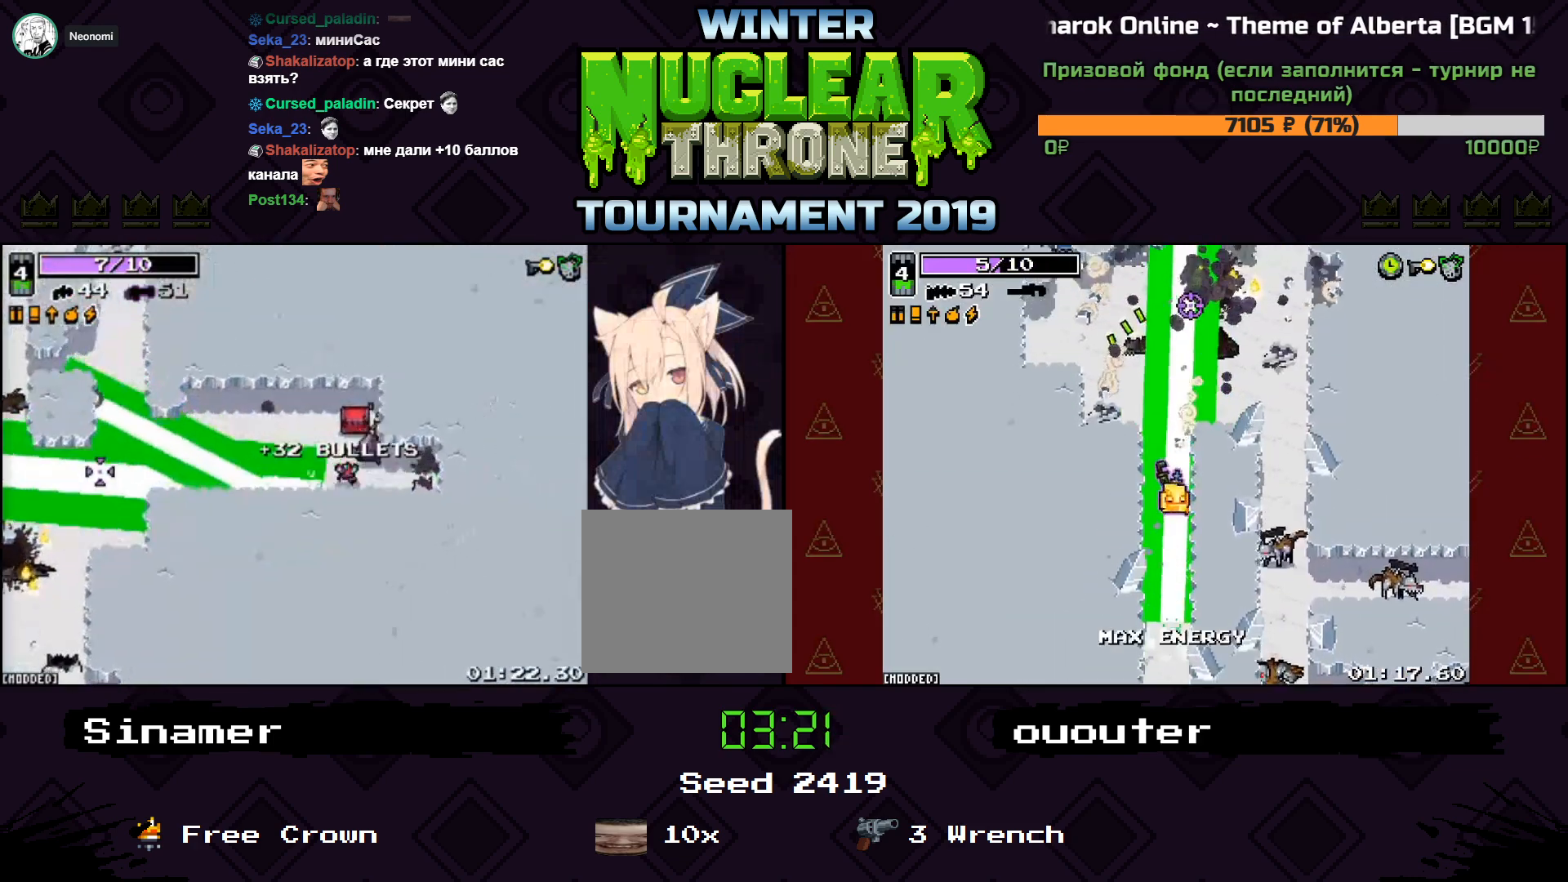
{"keys": ["a", "s"], "events": [[233, "d", "down"], [267, "w", "up"], [333, "d", "up"], [367, "s", "down"]]}
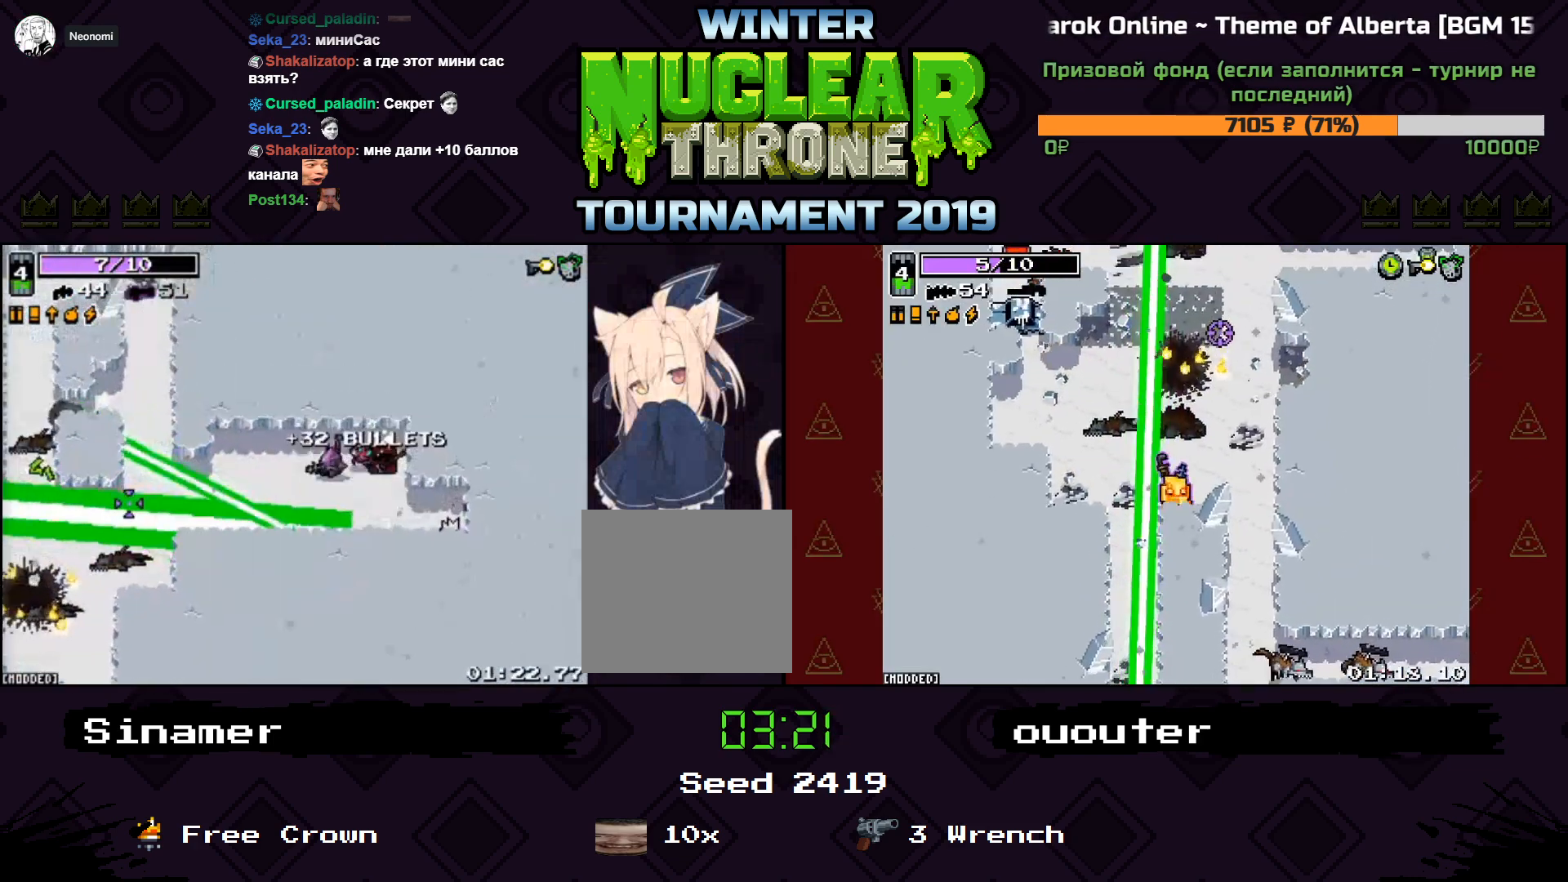
{"keys": ["a"], "events": [[333, "s", "up"]]}
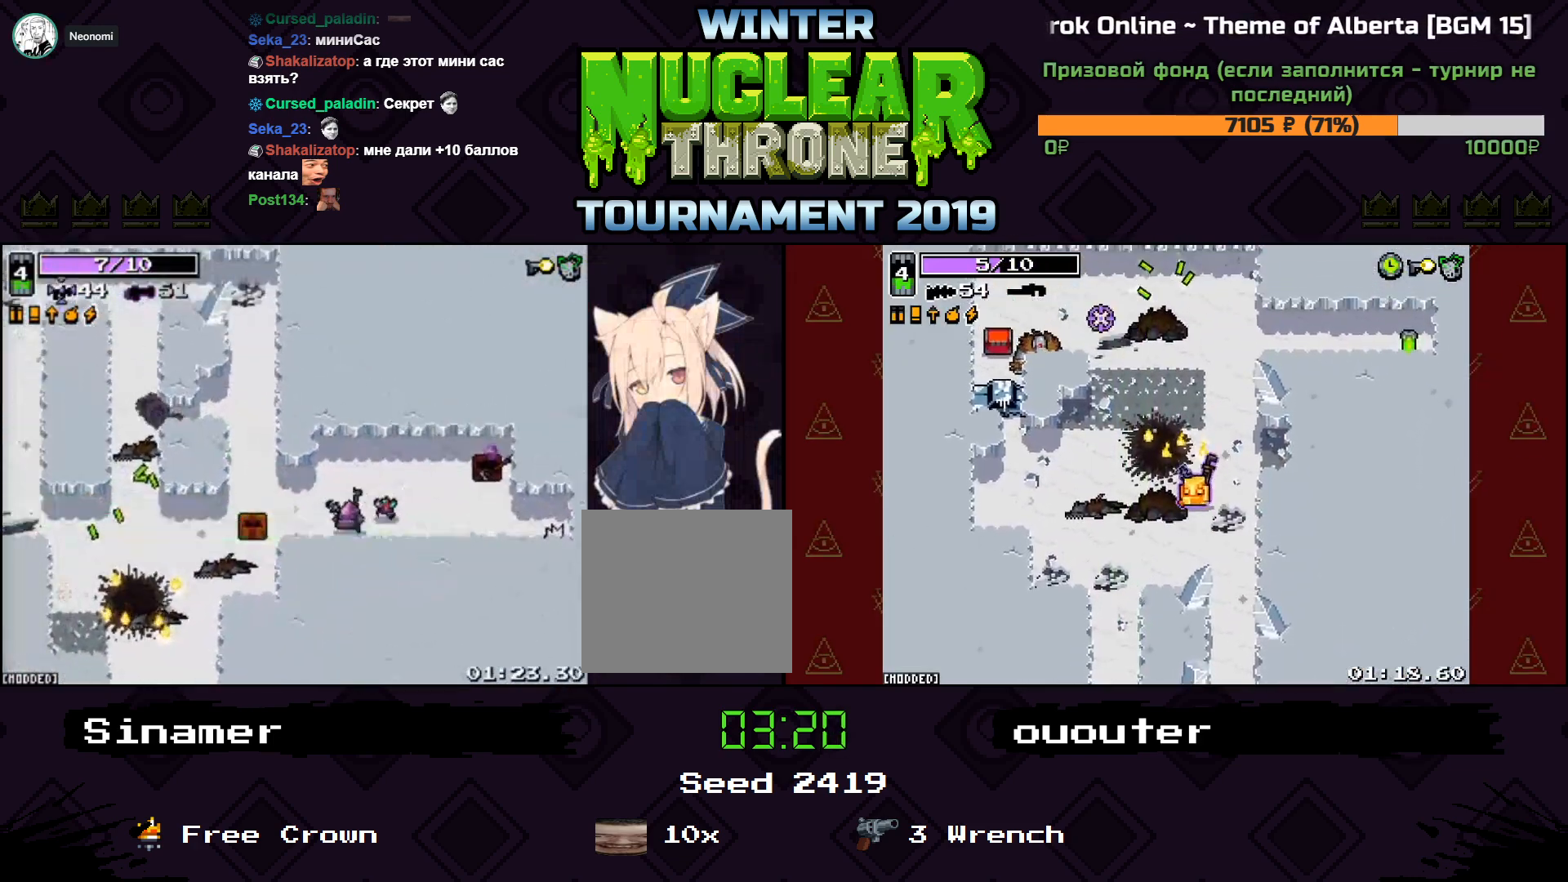
{"keys": ["a"], "events": []}
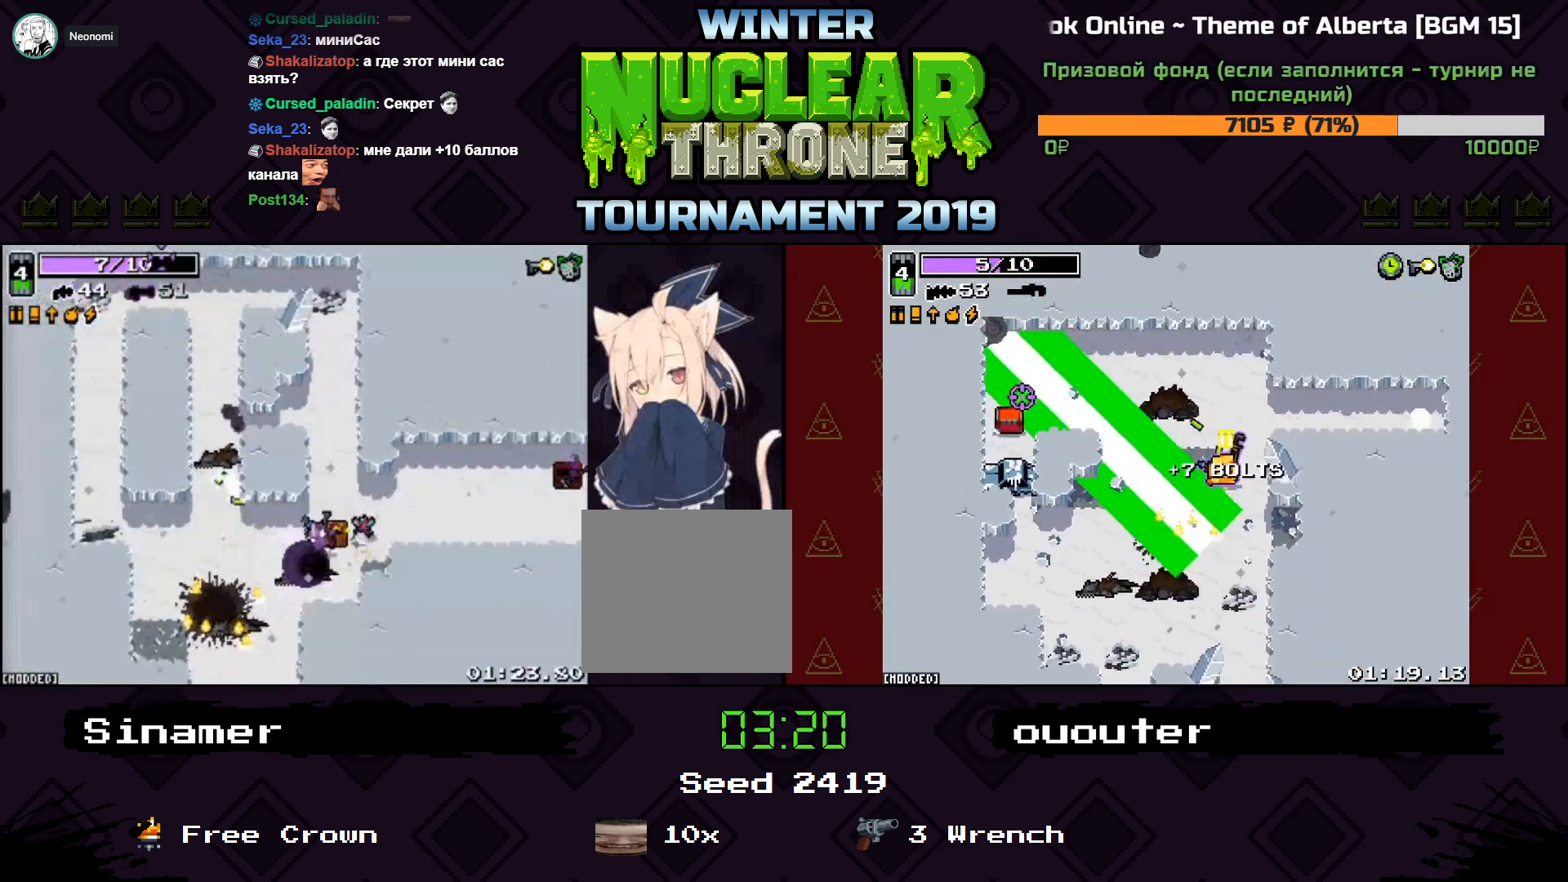
{"keys": [], "events": [[500, "a", "up"]]}